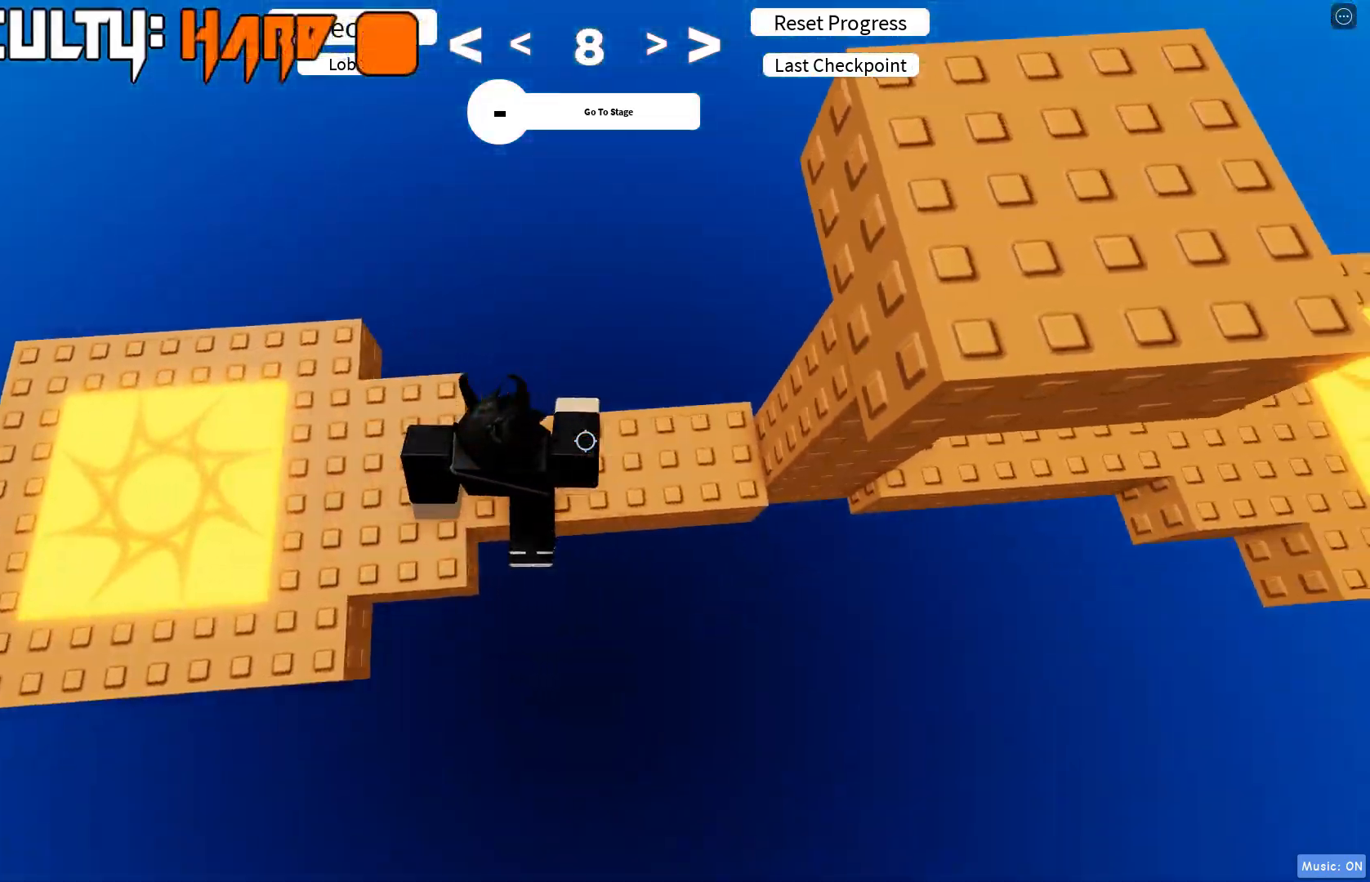
Gameplay with keyboard; each line is a JSON object with the keys held at the frame after it. "events" lists presses ("down") and releases ("up") of "a", "d", "s", "shift", "space" and "w" between this image and that frame as [ms after this image, input, new state], when the widget could be followed in between. No other keys are recorded. Mouse input is not recorded.
{"keys": ["d"], "events": []}
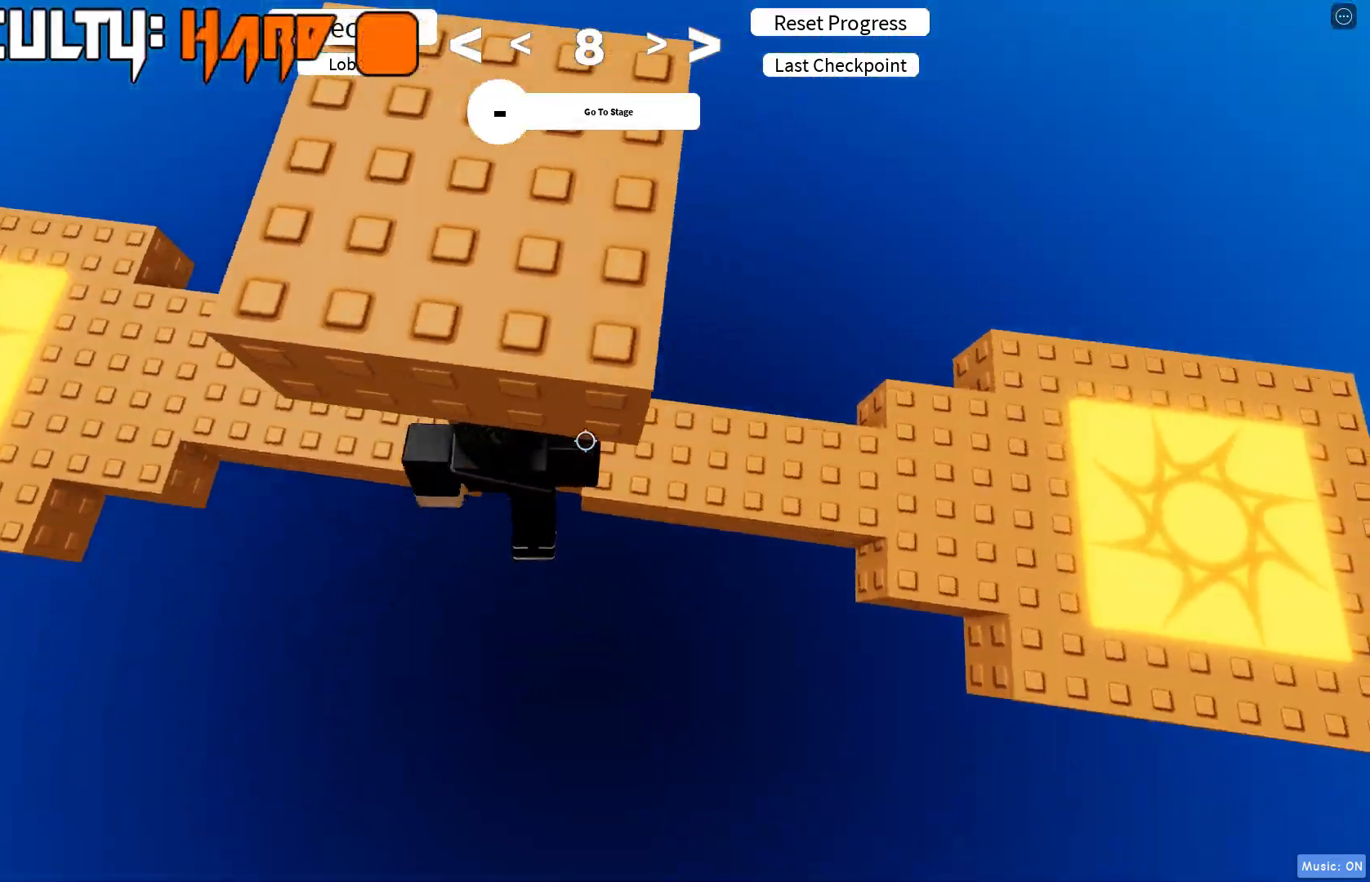
{"keys": ["d"], "events": []}
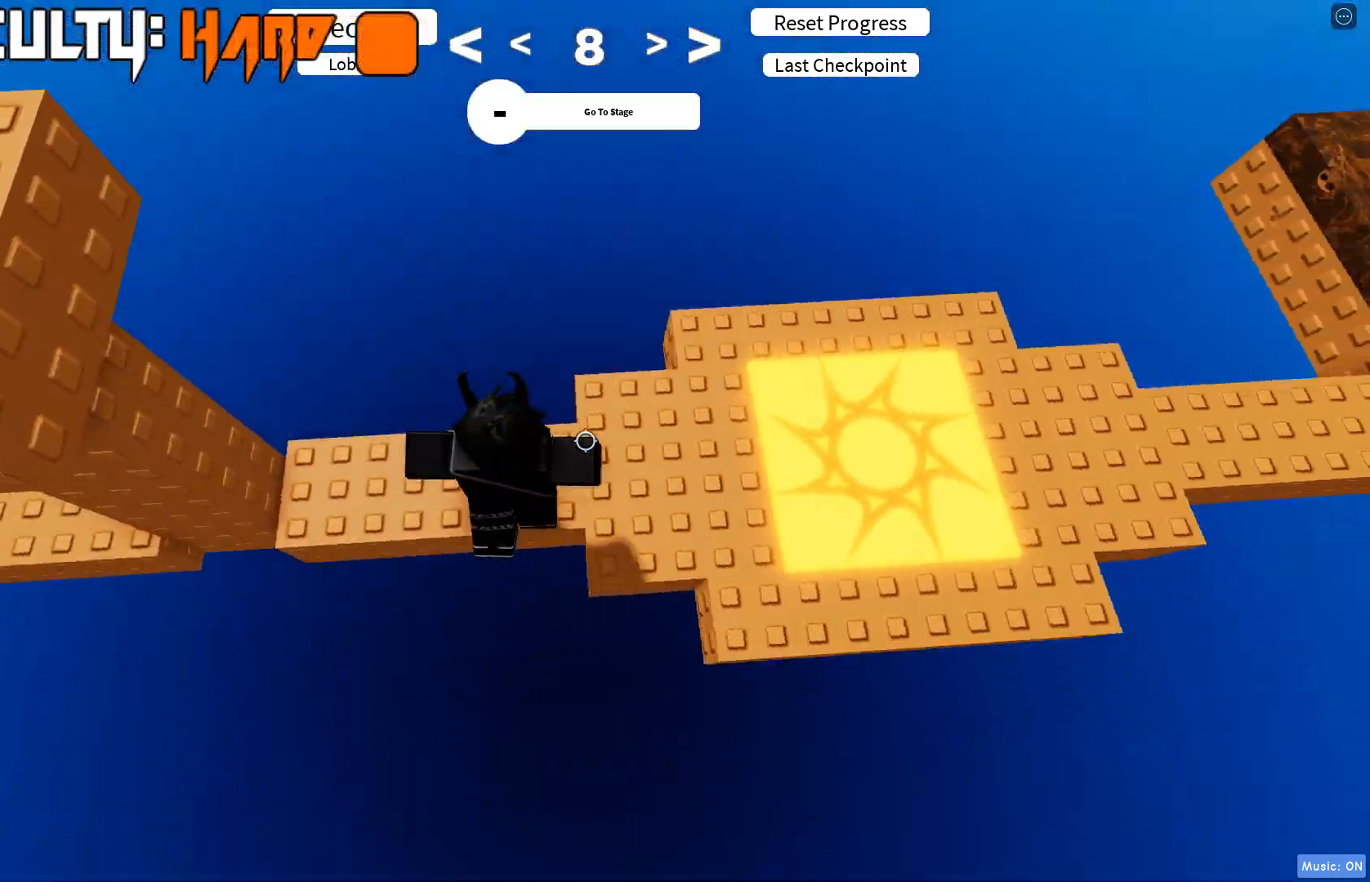
{"keys": ["d", "w"], "events": [[50, "w", "down"]]}
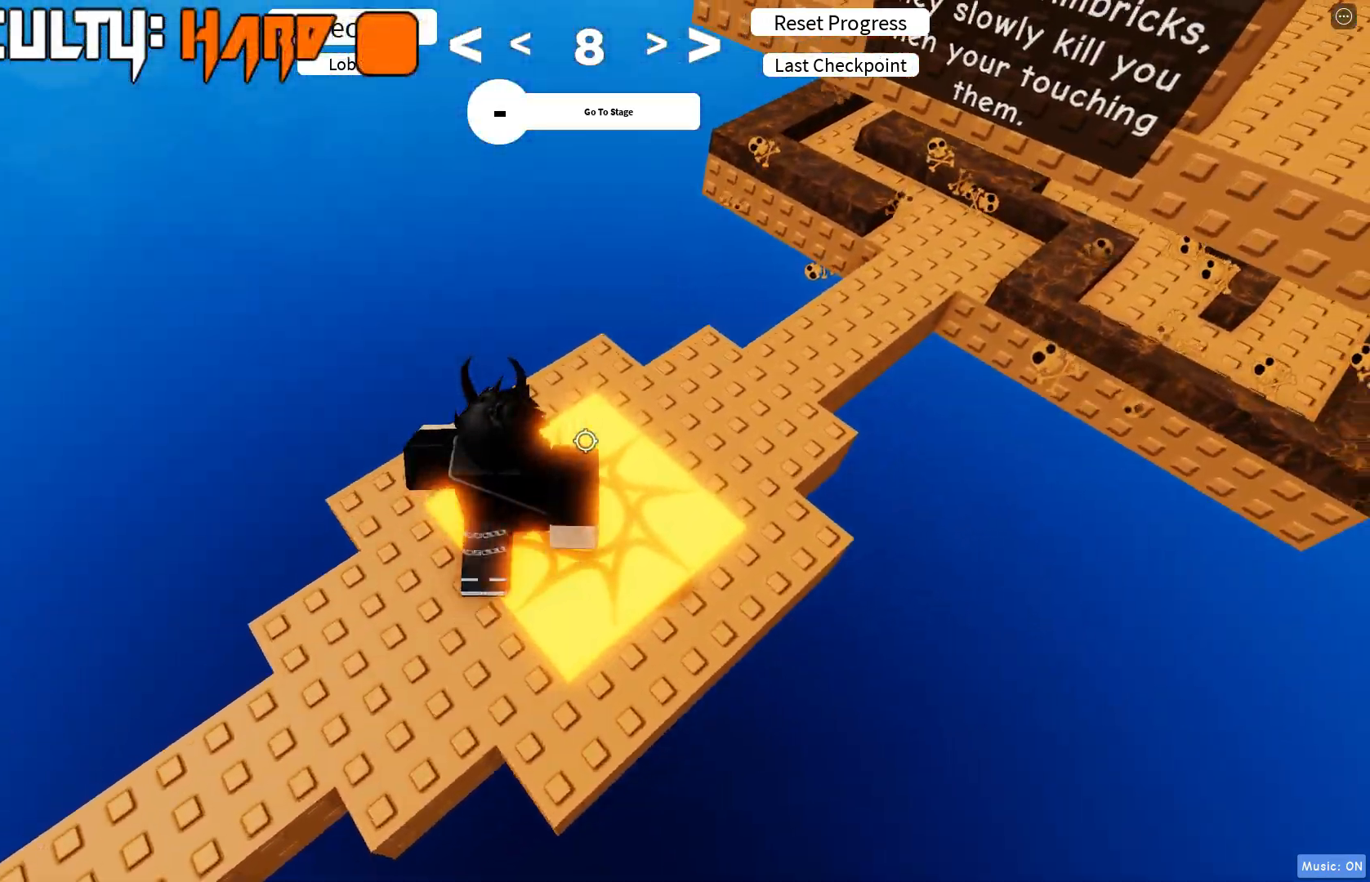
{"keys": ["w"], "events": [[217, "d", "up"], [283, "shift", "down"], [400, "shift", "up"]]}
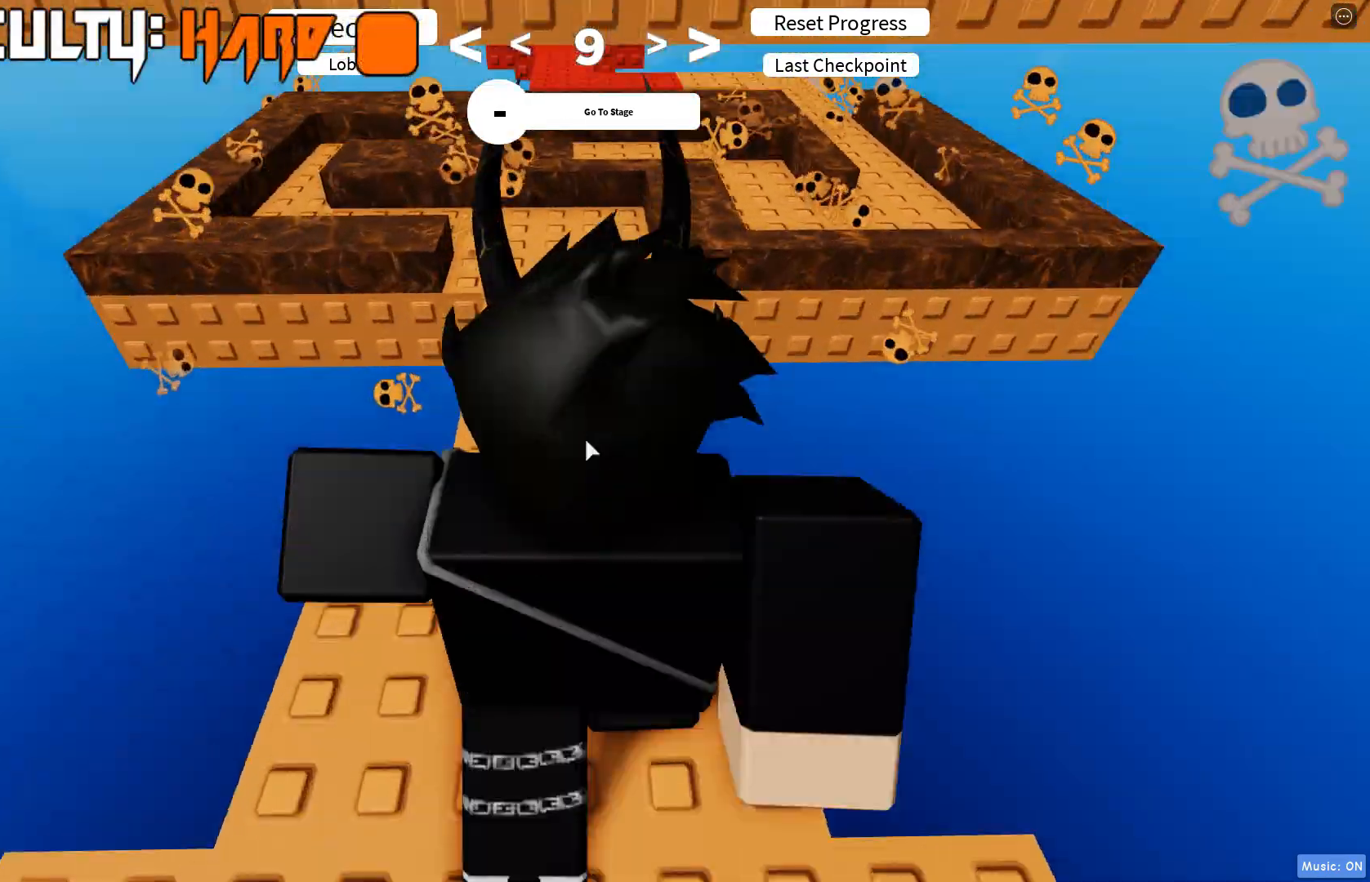
{"keys": ["w"], "events": []}
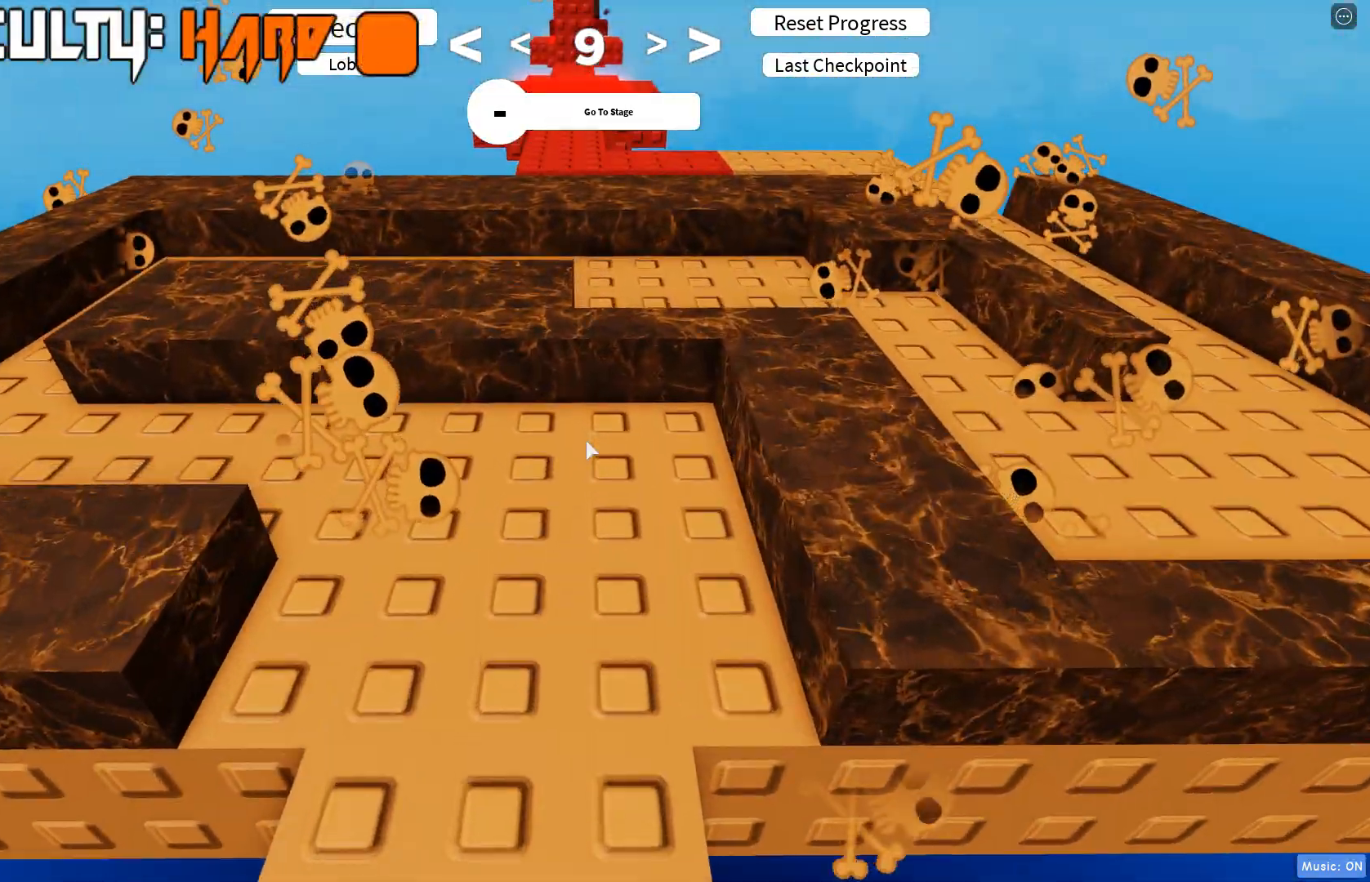
{"keys": ["w"], "events": []}
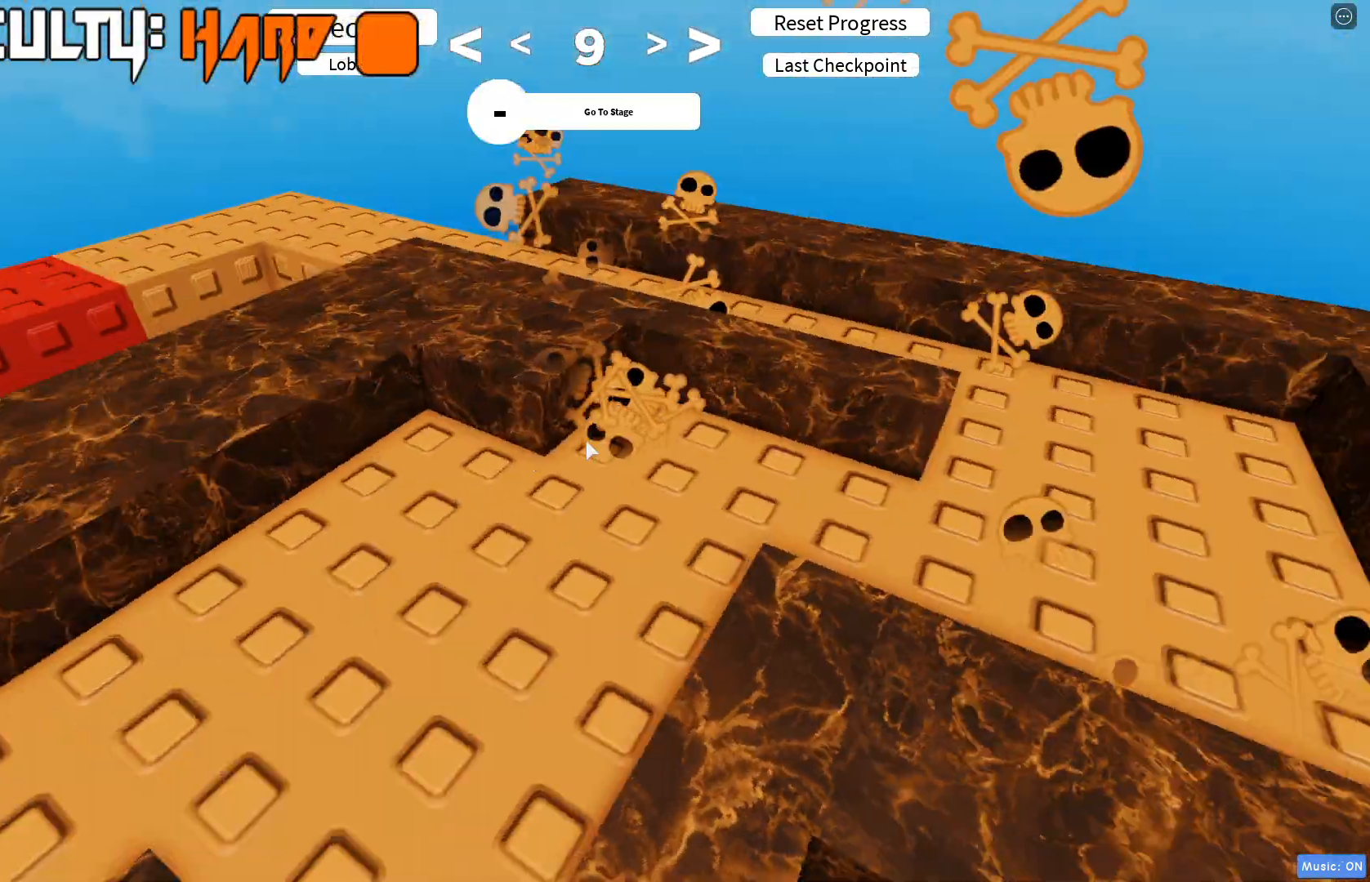
{"keys": ["w"], "events": [[150, "space", "down"], [317, "space", "up"]]}
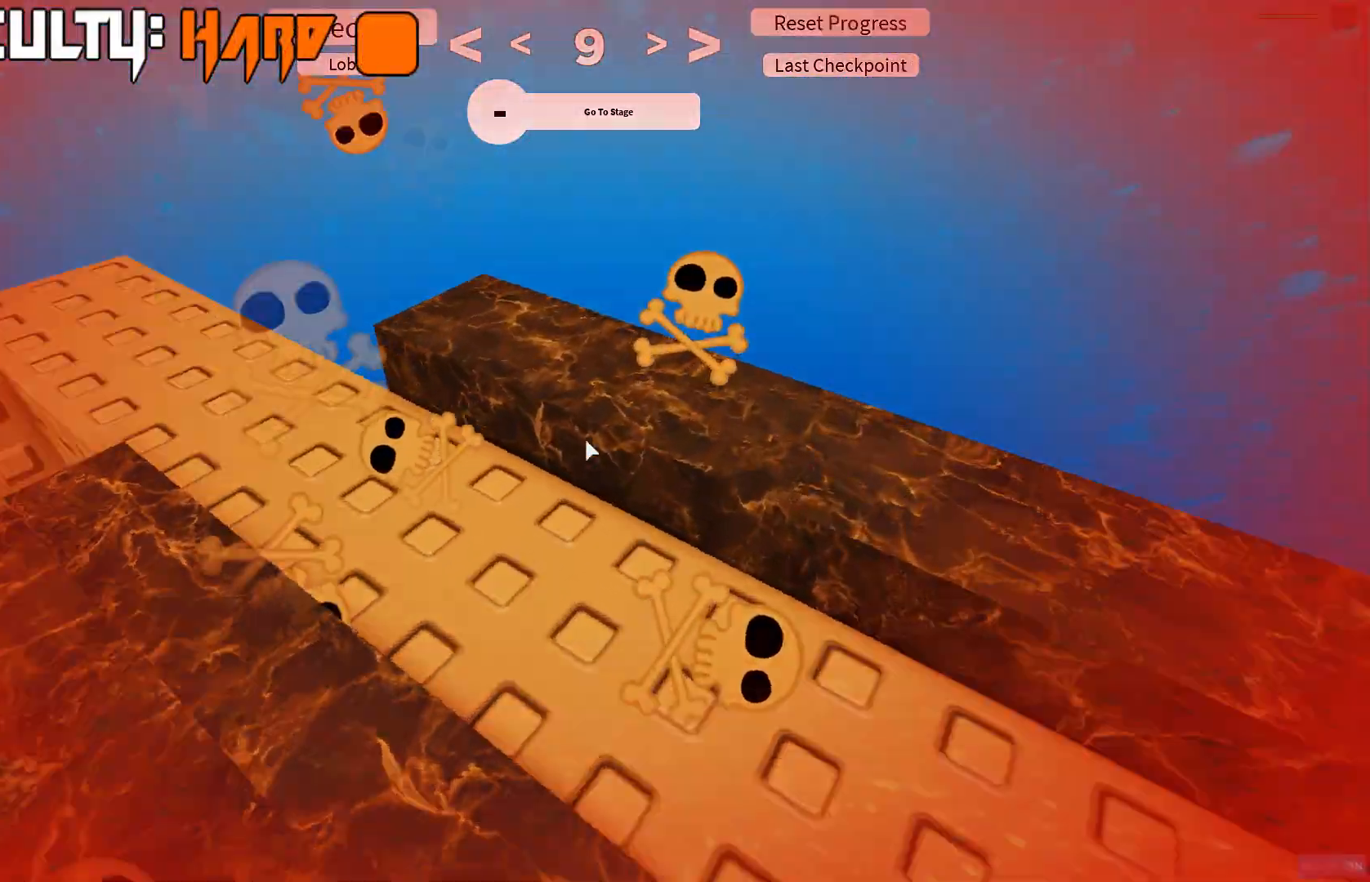
{"keys": ["w"], "events": []}
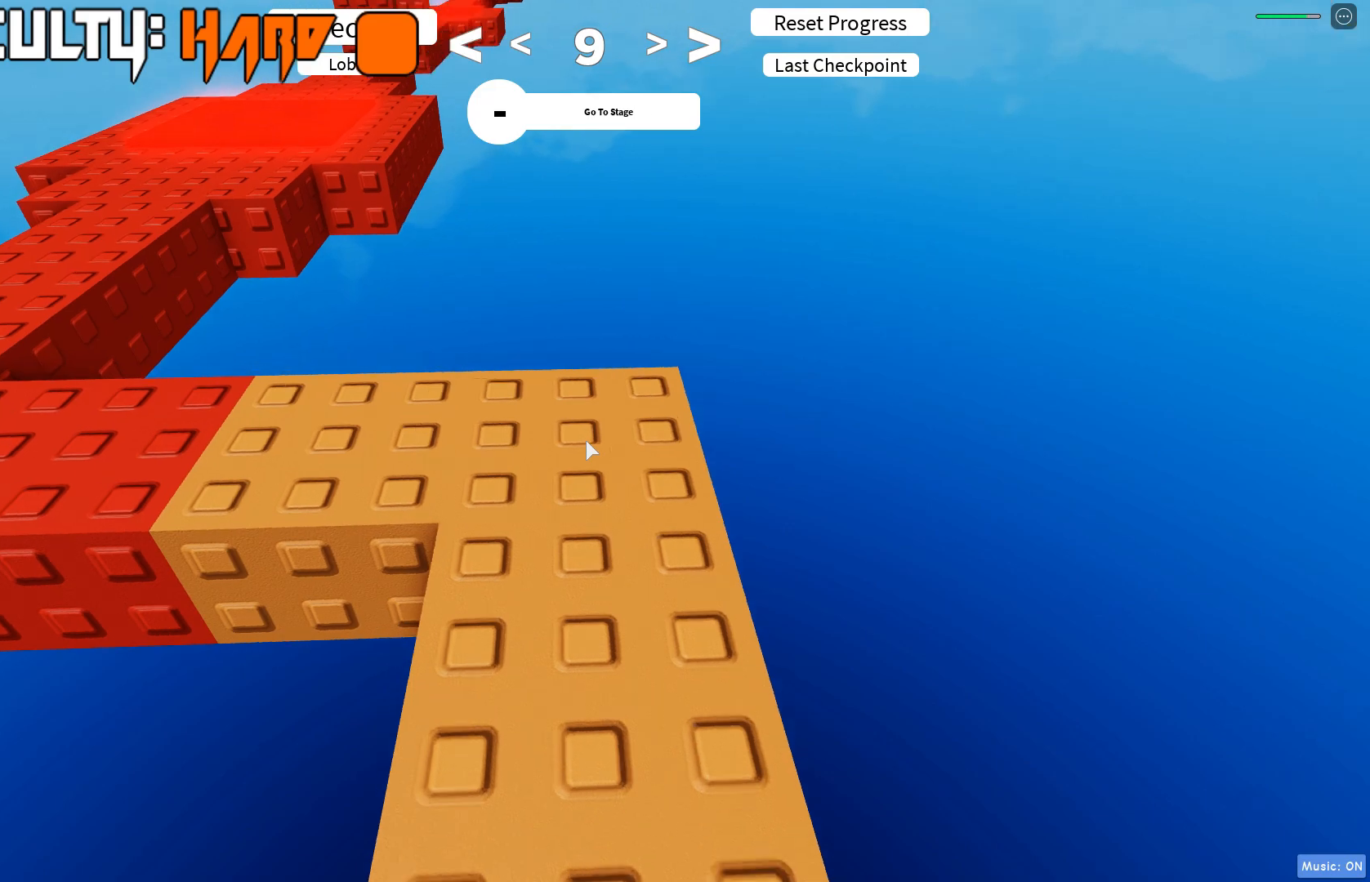
{"keys": ["w"], "events": []}
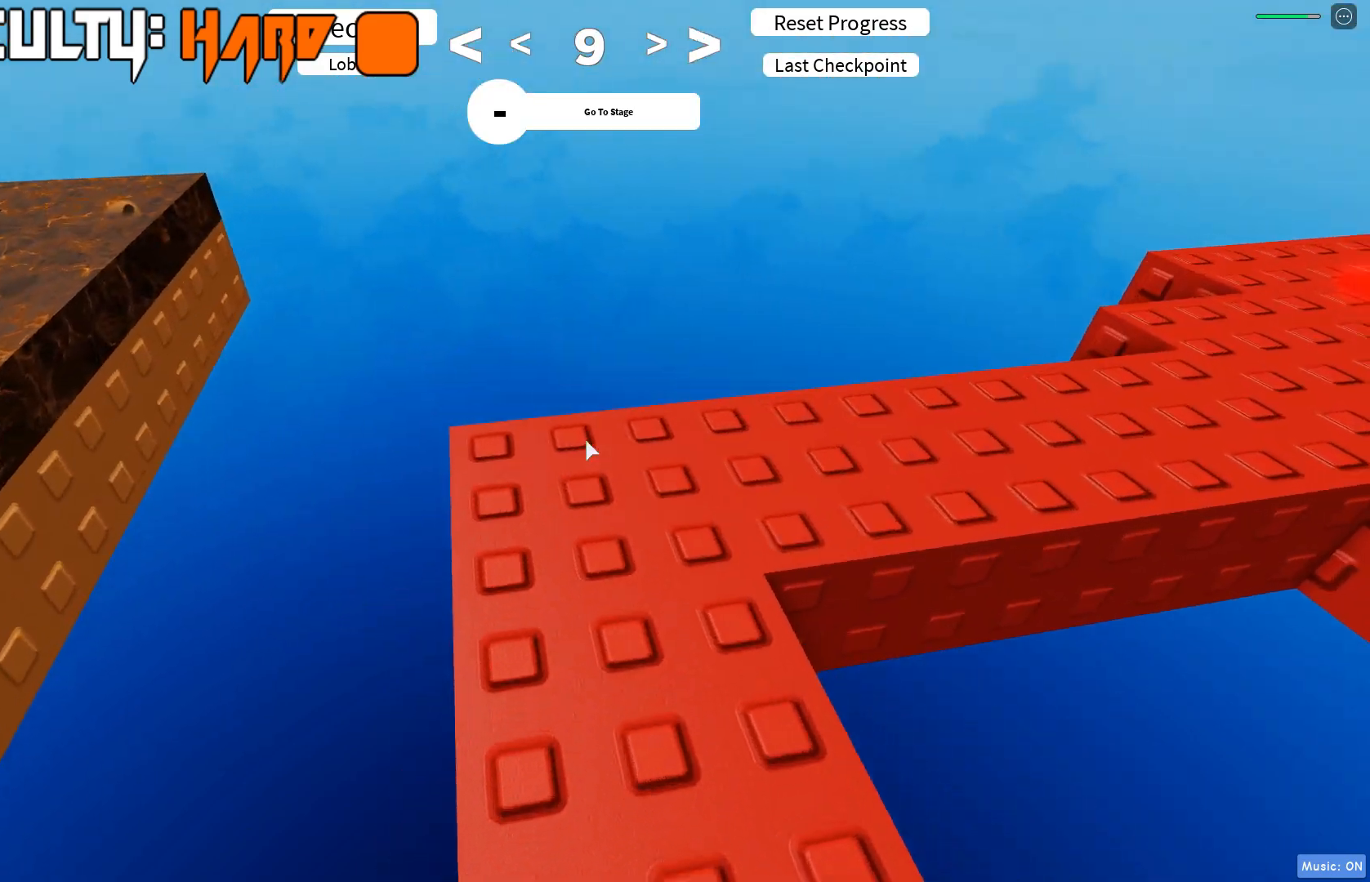
{"keys": ["w"], "events": []}
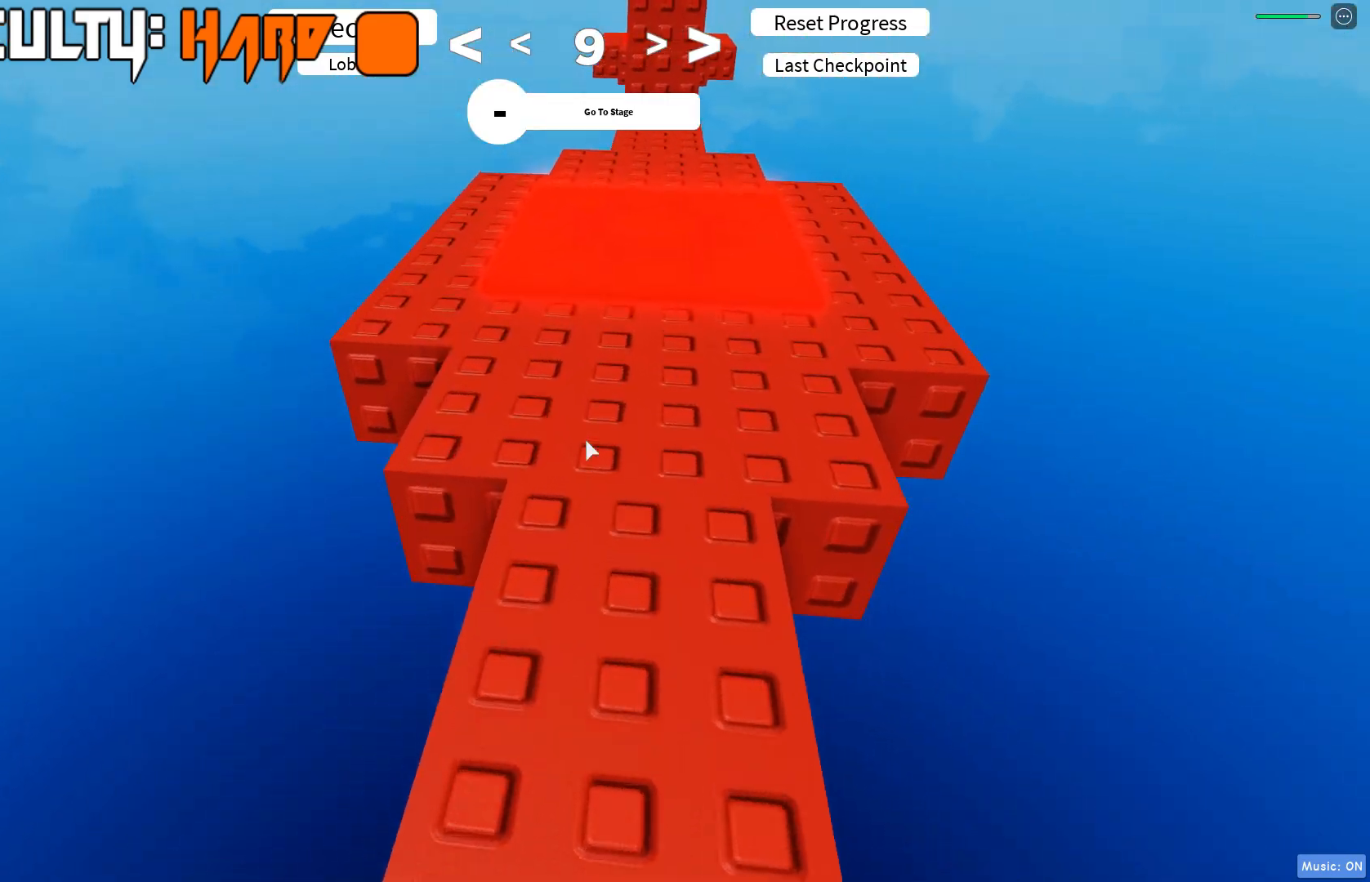
{"keys": ["w"], "events": [[333, "shift", "down"], [467, "shift", "up"]]}
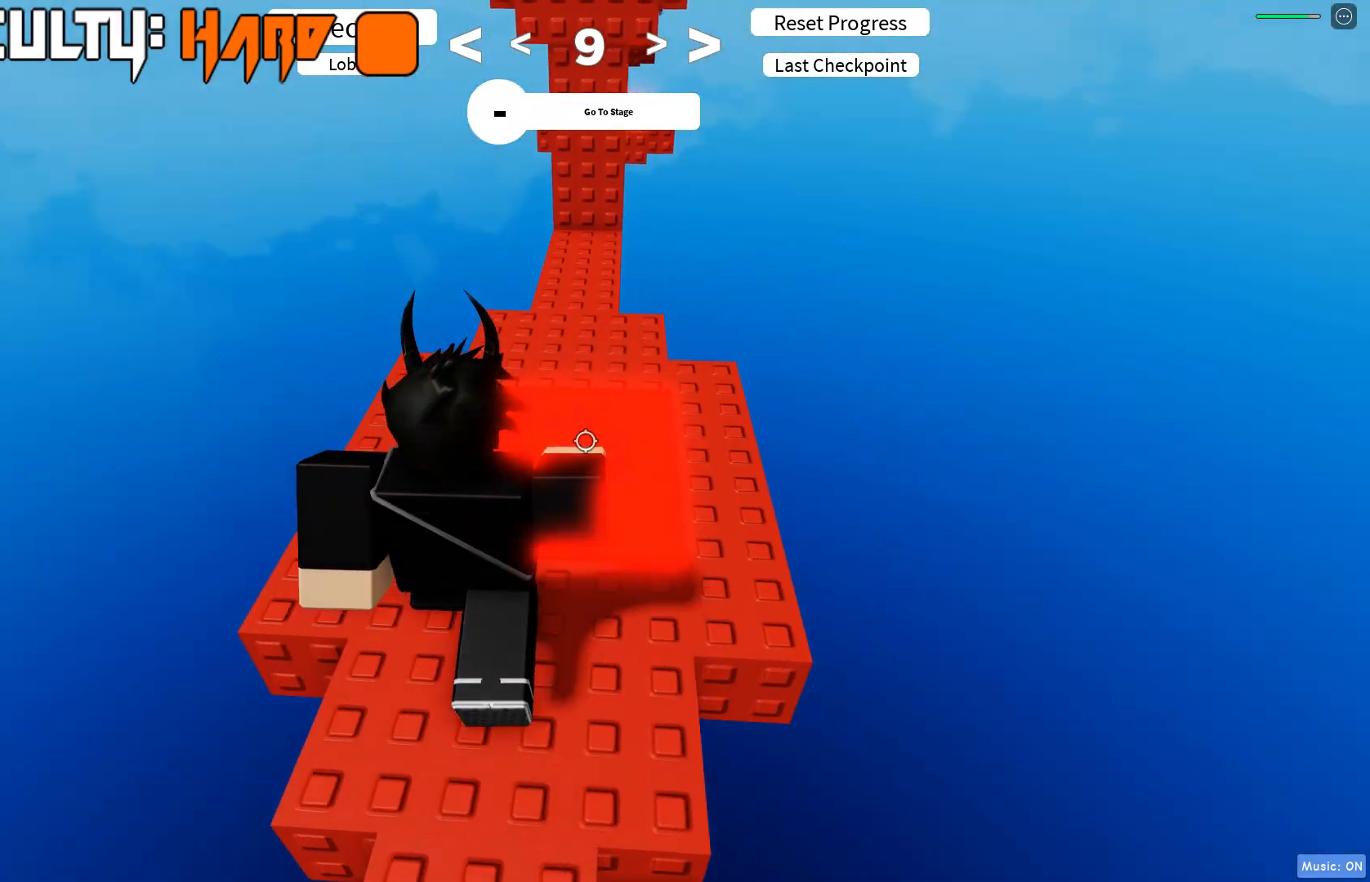
{"keys": ["d", "w"], "events": [[100, "d", "down"]]}
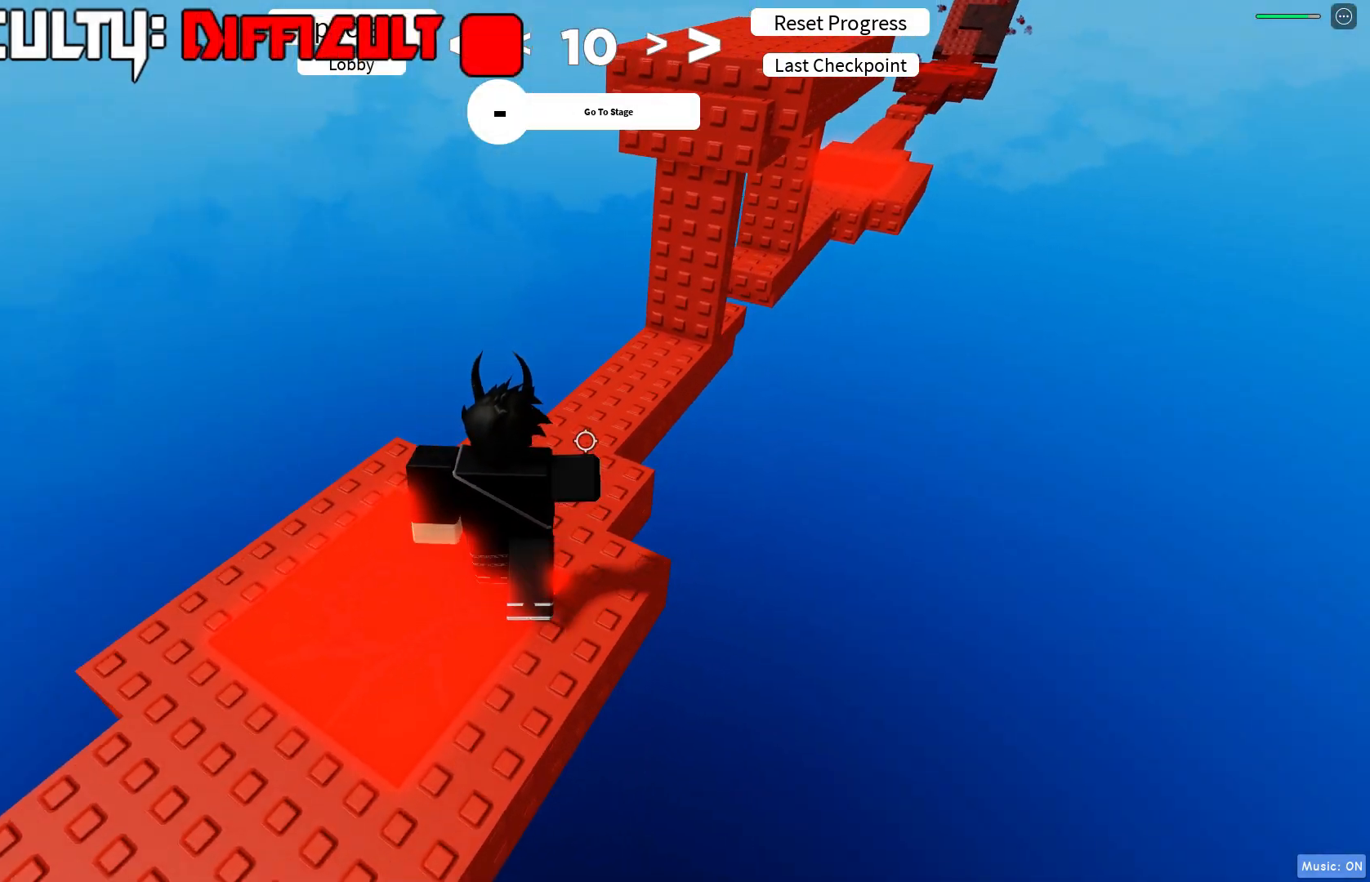
{"keys": ["w"], "events": [[67, "d", "up"]]}
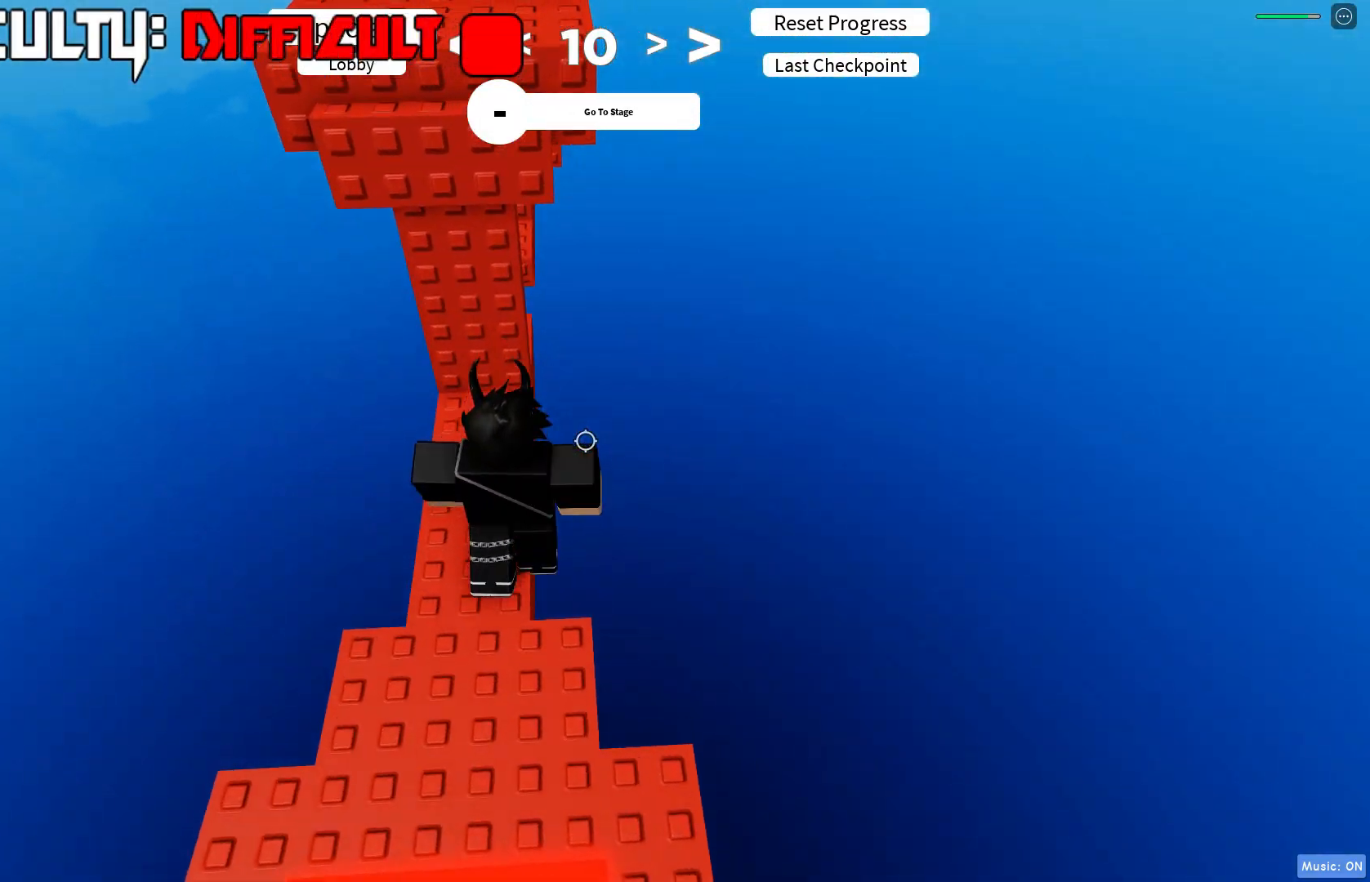
{"keys": ["d", "w"], "events": [[350, "d", "down"]]}
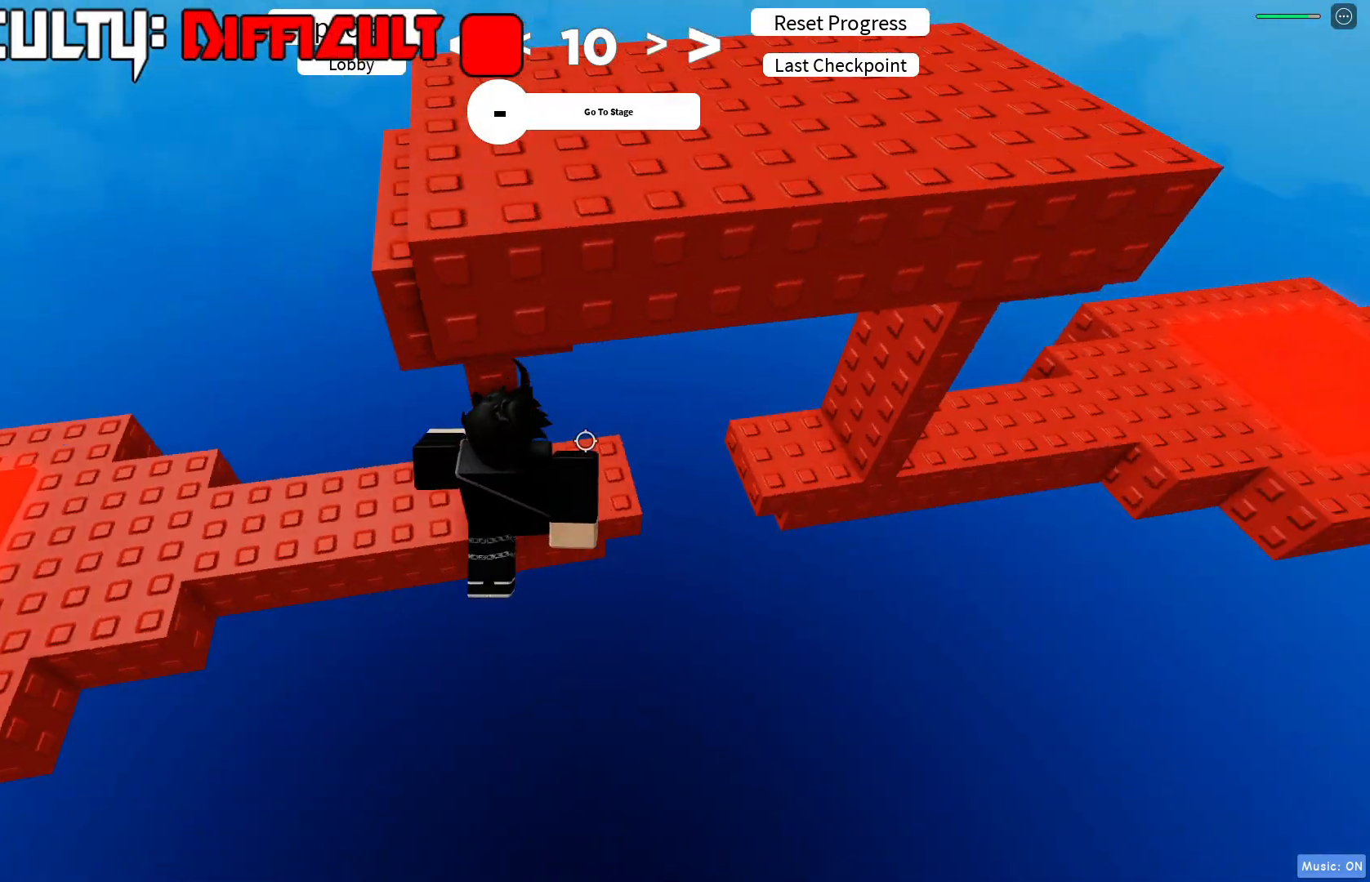
{"keys": ["d"], "events": [[200, "w", "up"]]}
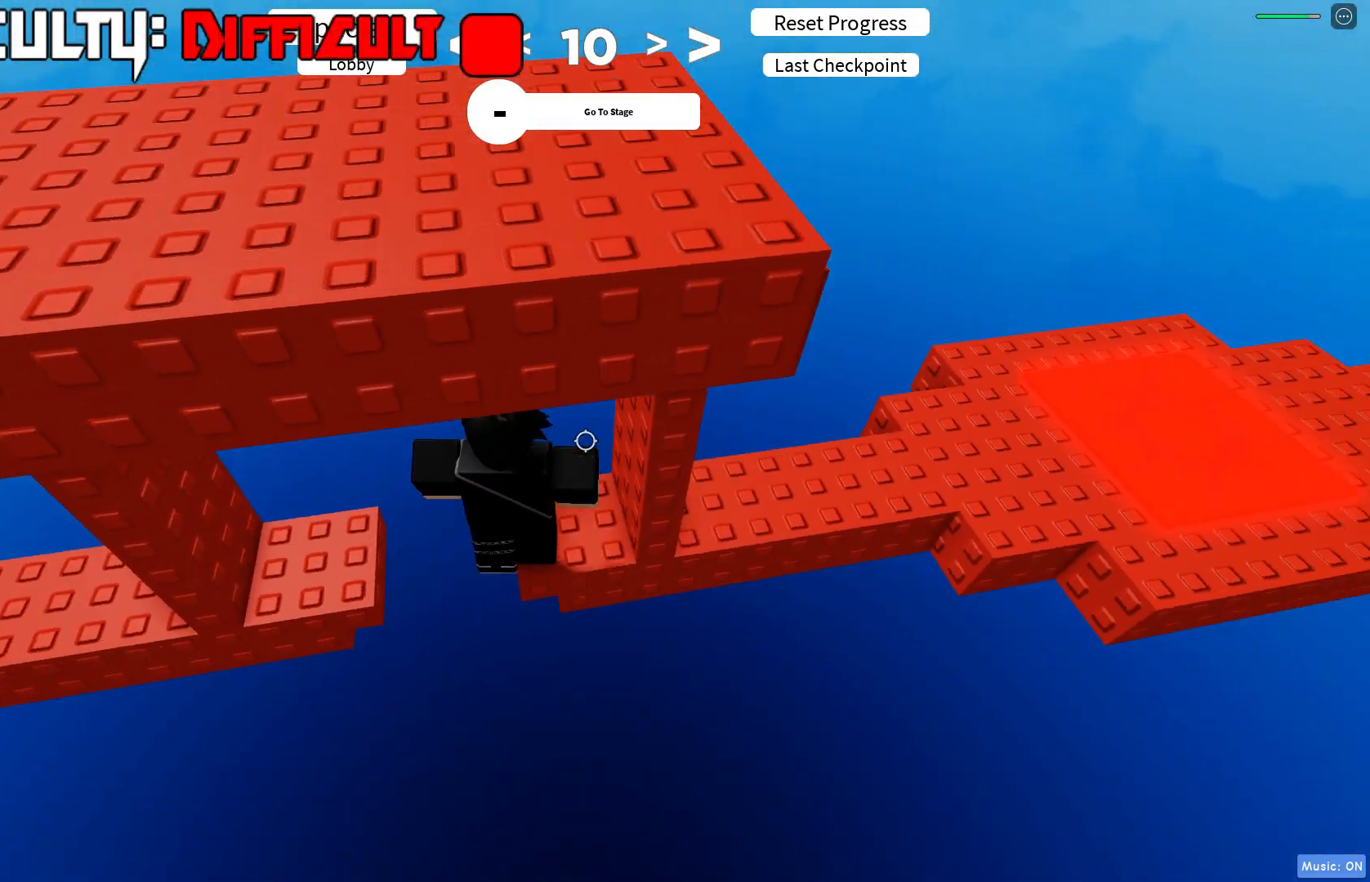
{"keys": ["w"], "events": [[83, "w", "down"], [167, "d", "up"], [200, "w", "up"], [350, "w", "down"]]}
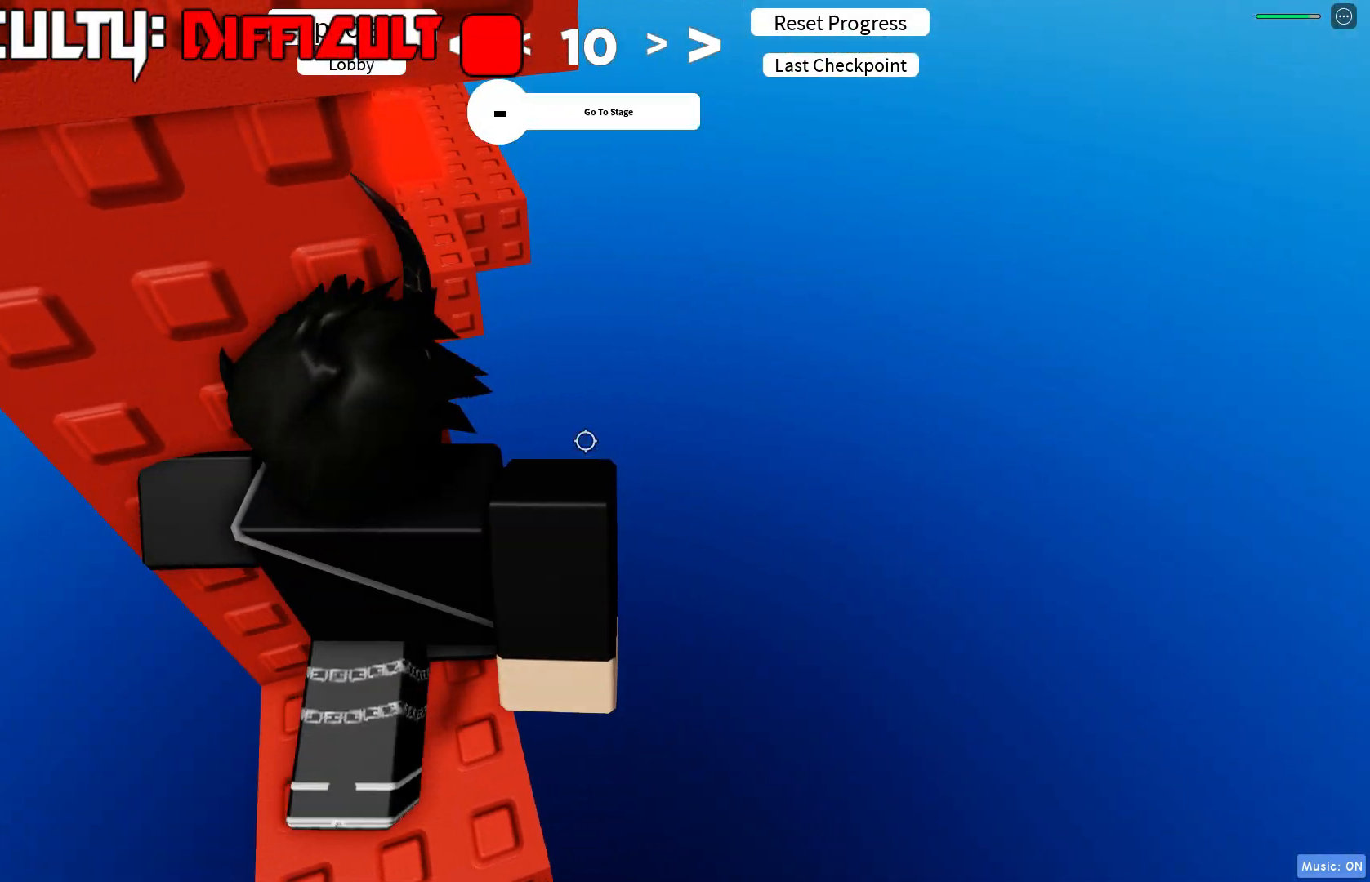
{"keys": ["d", "w"], "events": [[83, "w", "up"], [200, "w", "down"], [217, "d", "down"]]}
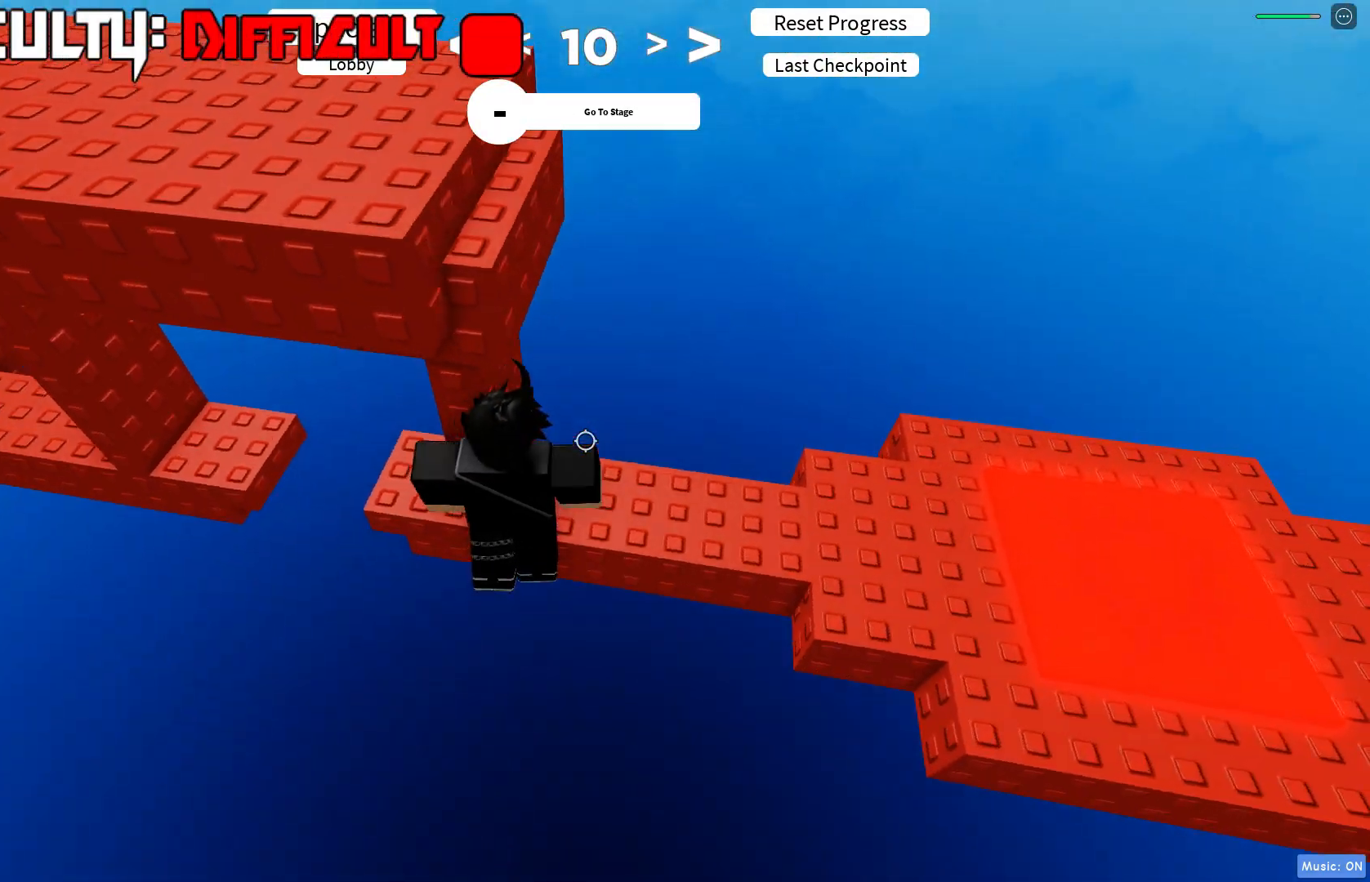
{"keys": ["d", "w"], "events": [[50, "w", "up"], [500, "w", "down"]]}
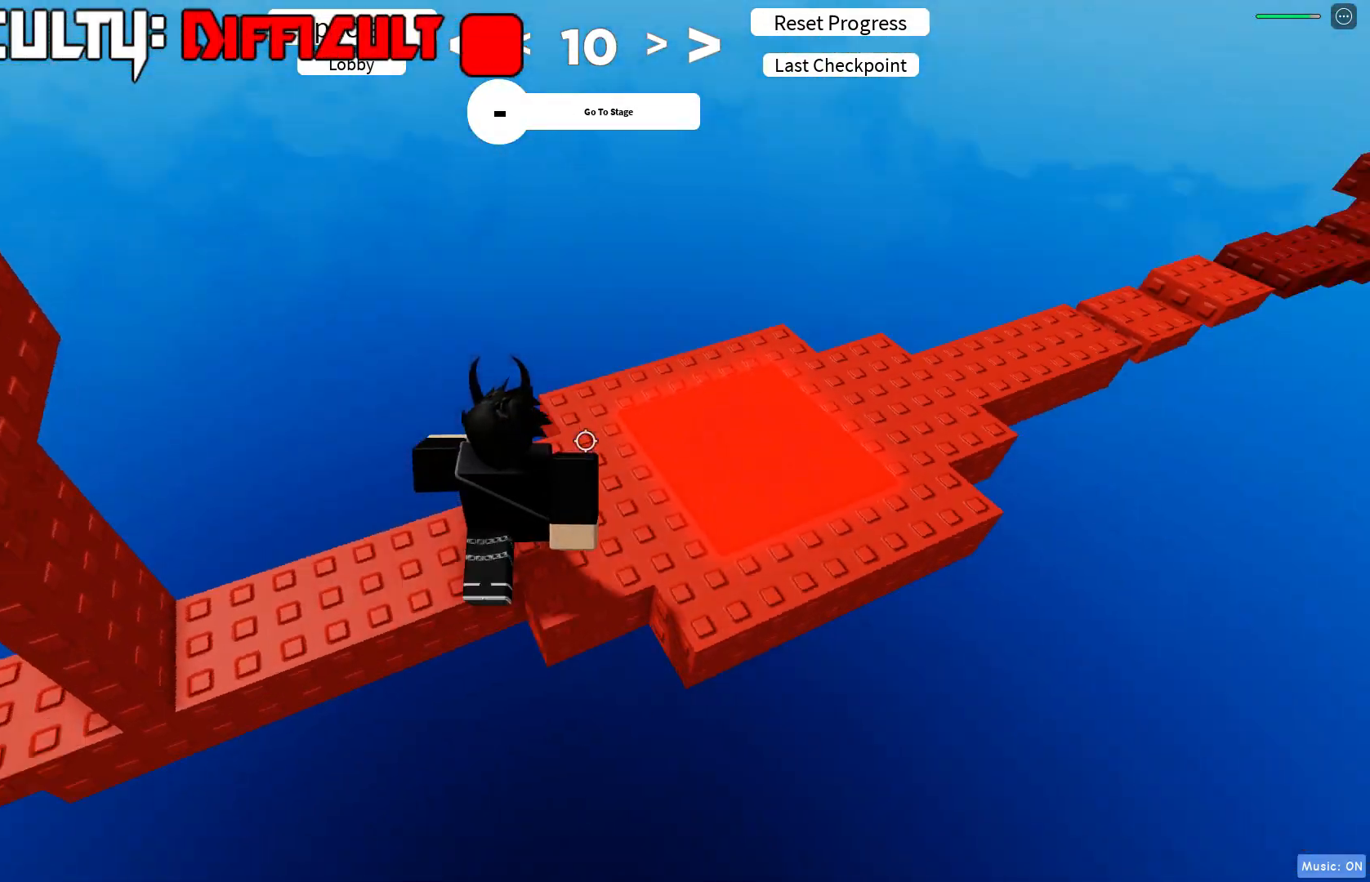
{"keys": ["d", "w"], "events": []}
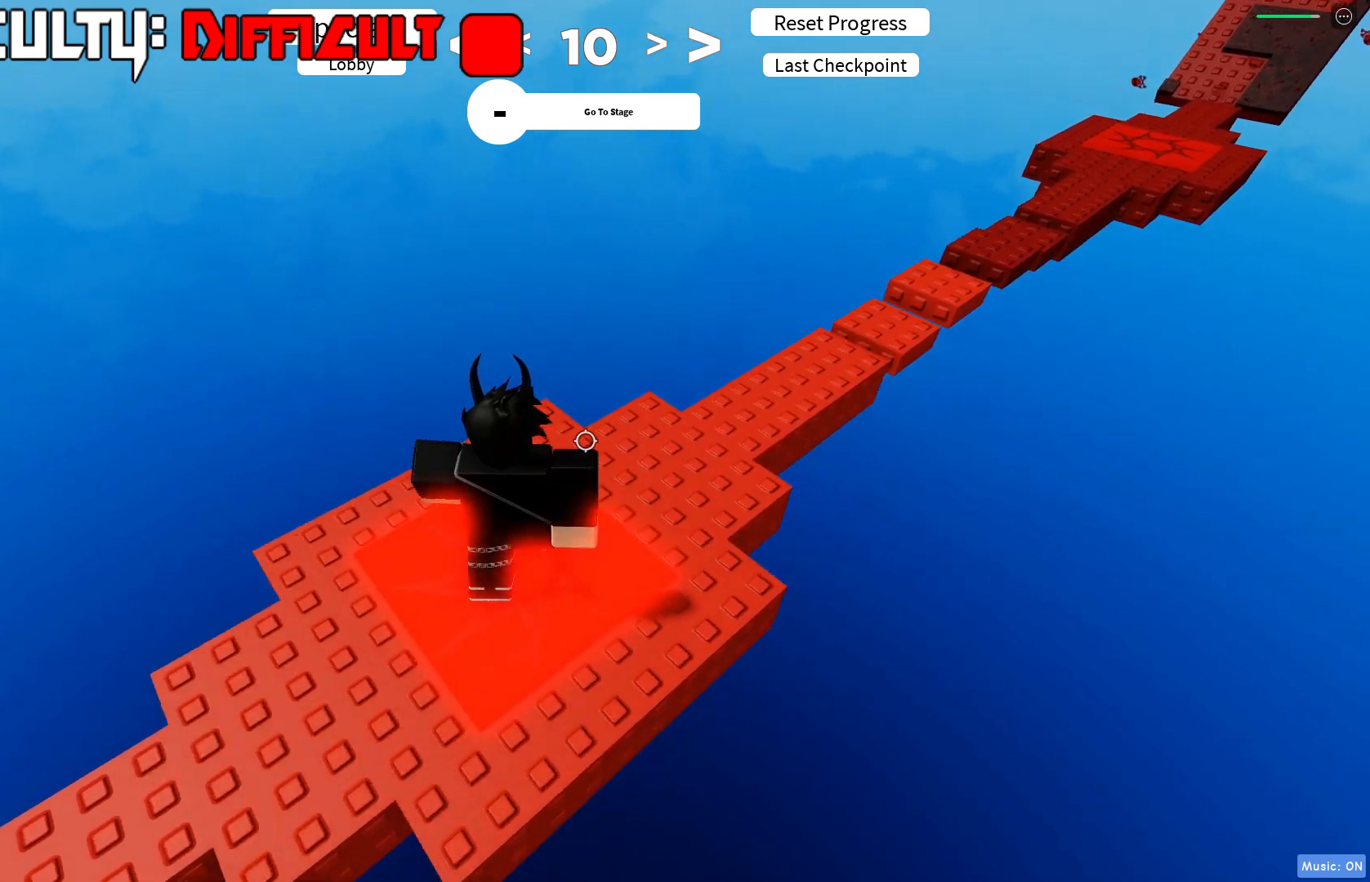
{"keys": ["d"], "events": [[167, "w", "up"]]}
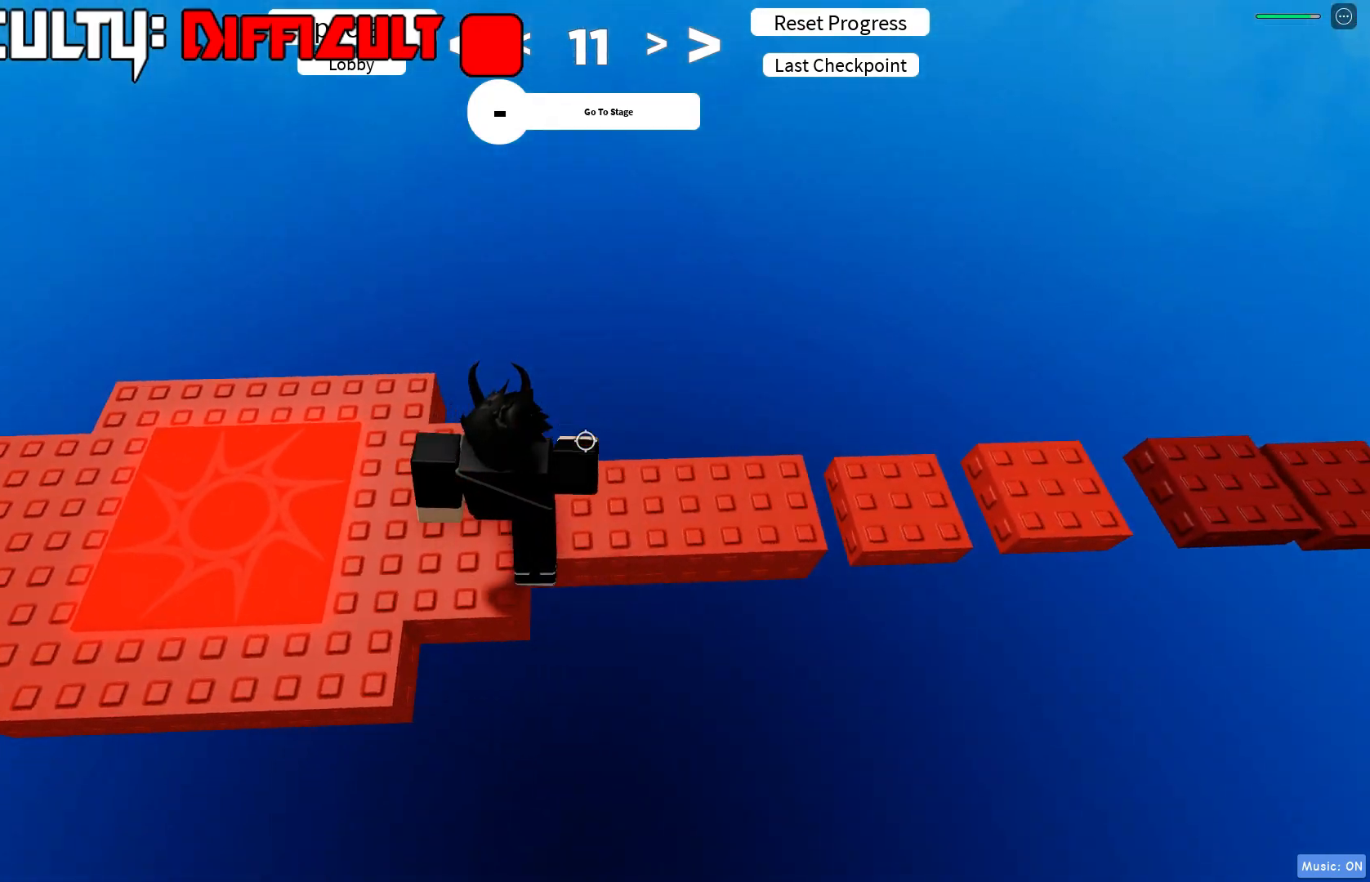
{"keys": ["d"], "events": []}
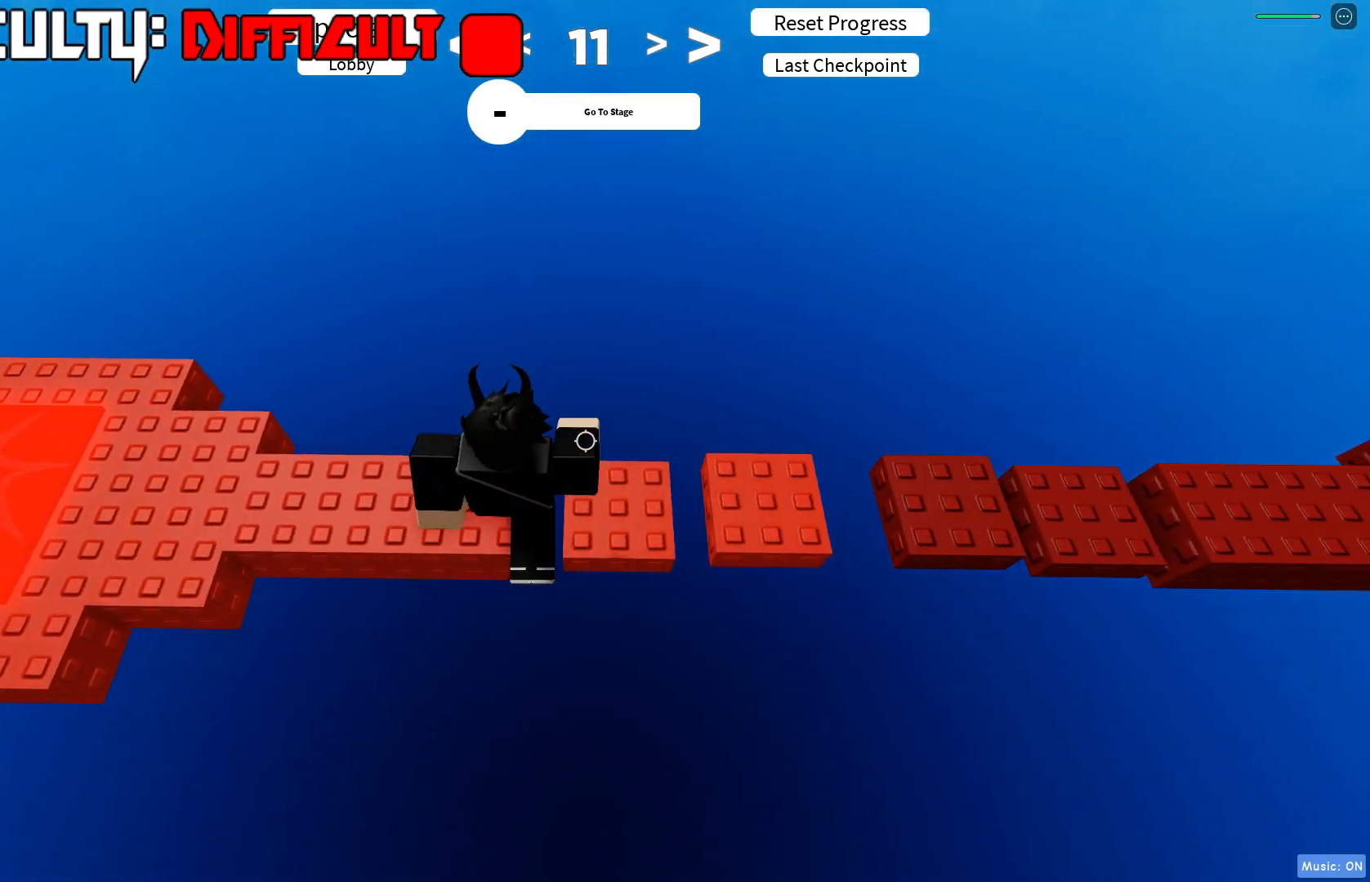
{"keys": ["d"], "events": []}
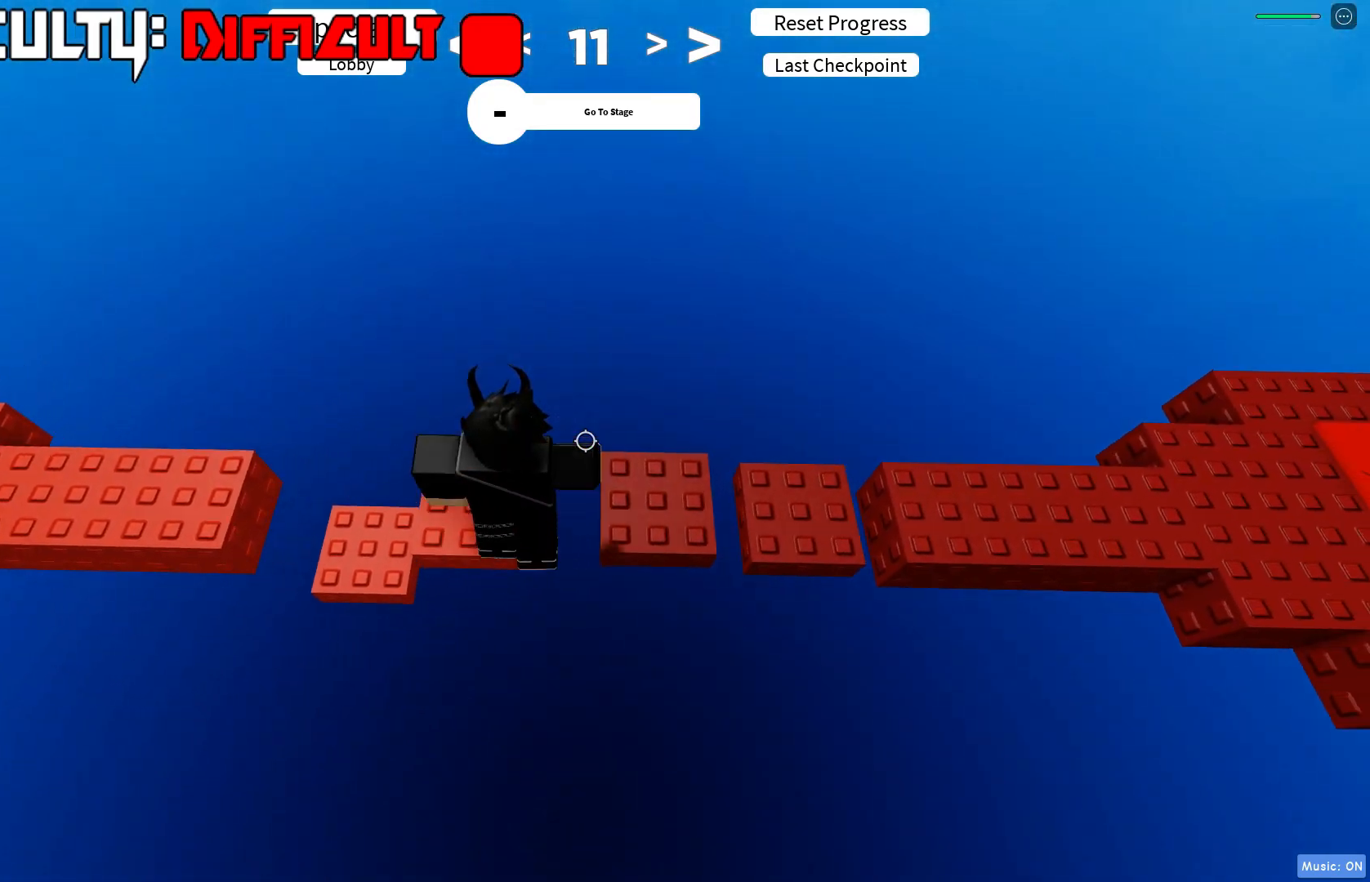
{"keys": ["d"], "events": []}
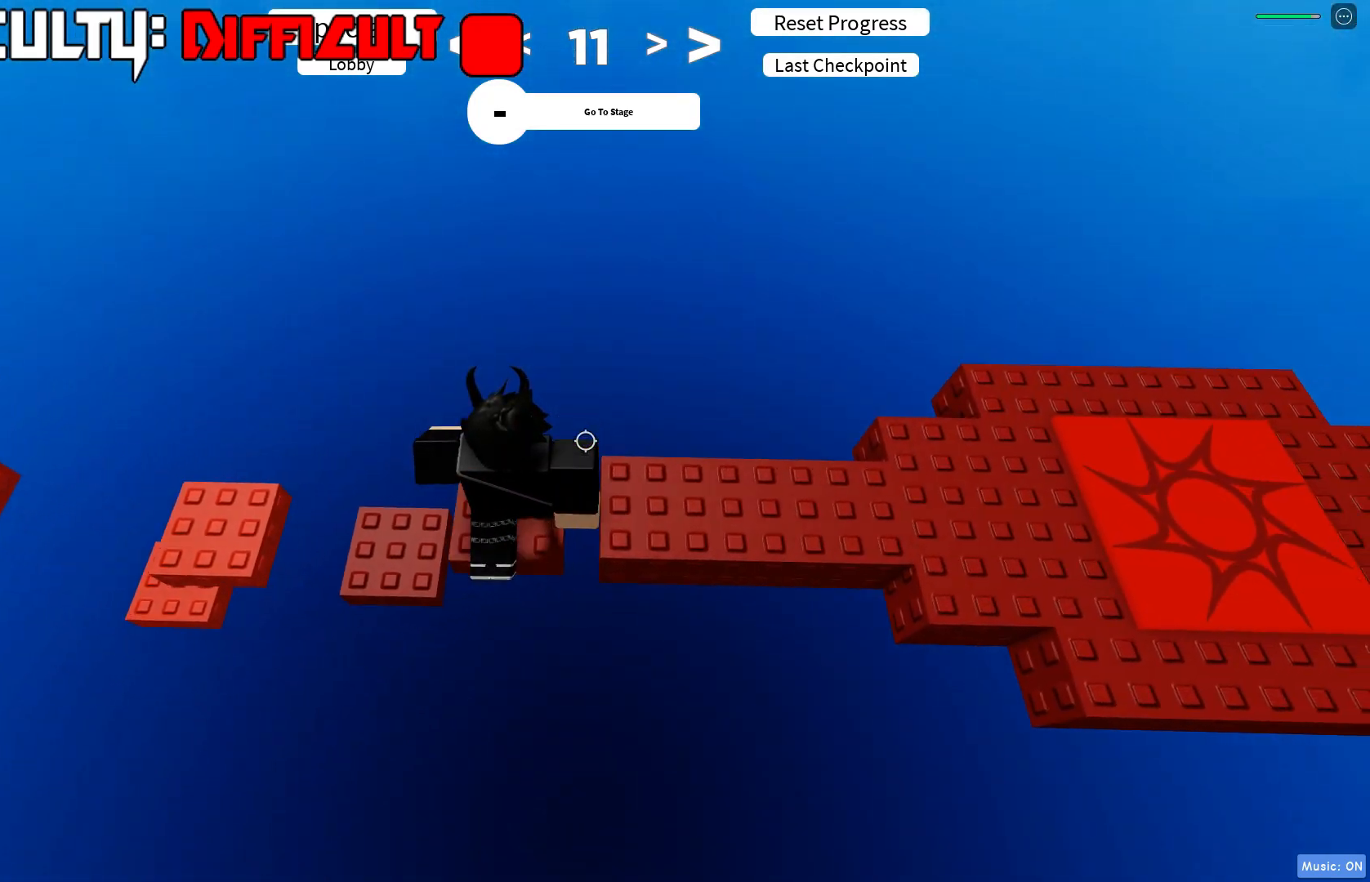
{"keys": ["d"], "events": []}
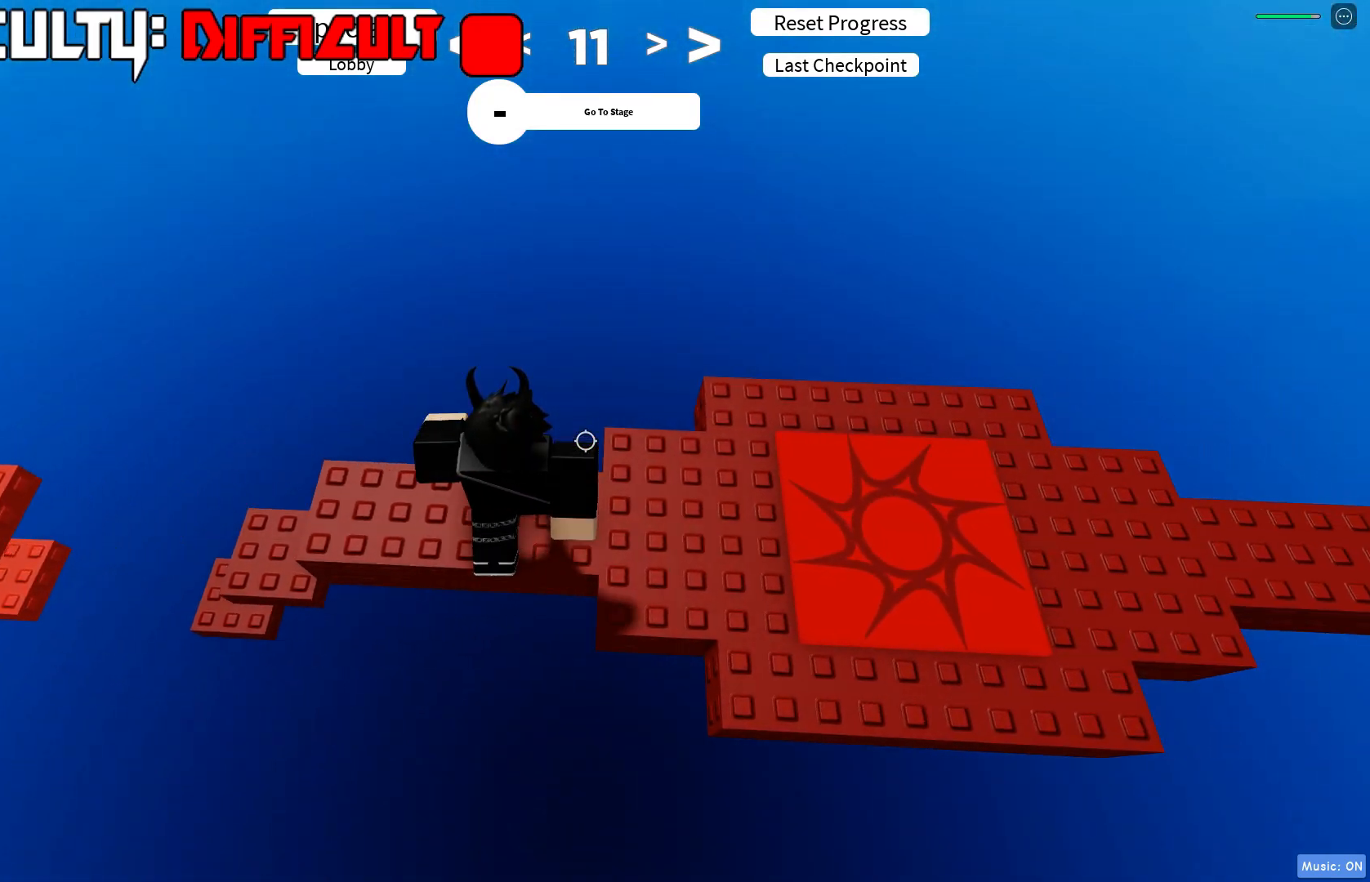
{"keys": ["d"], "events": []}
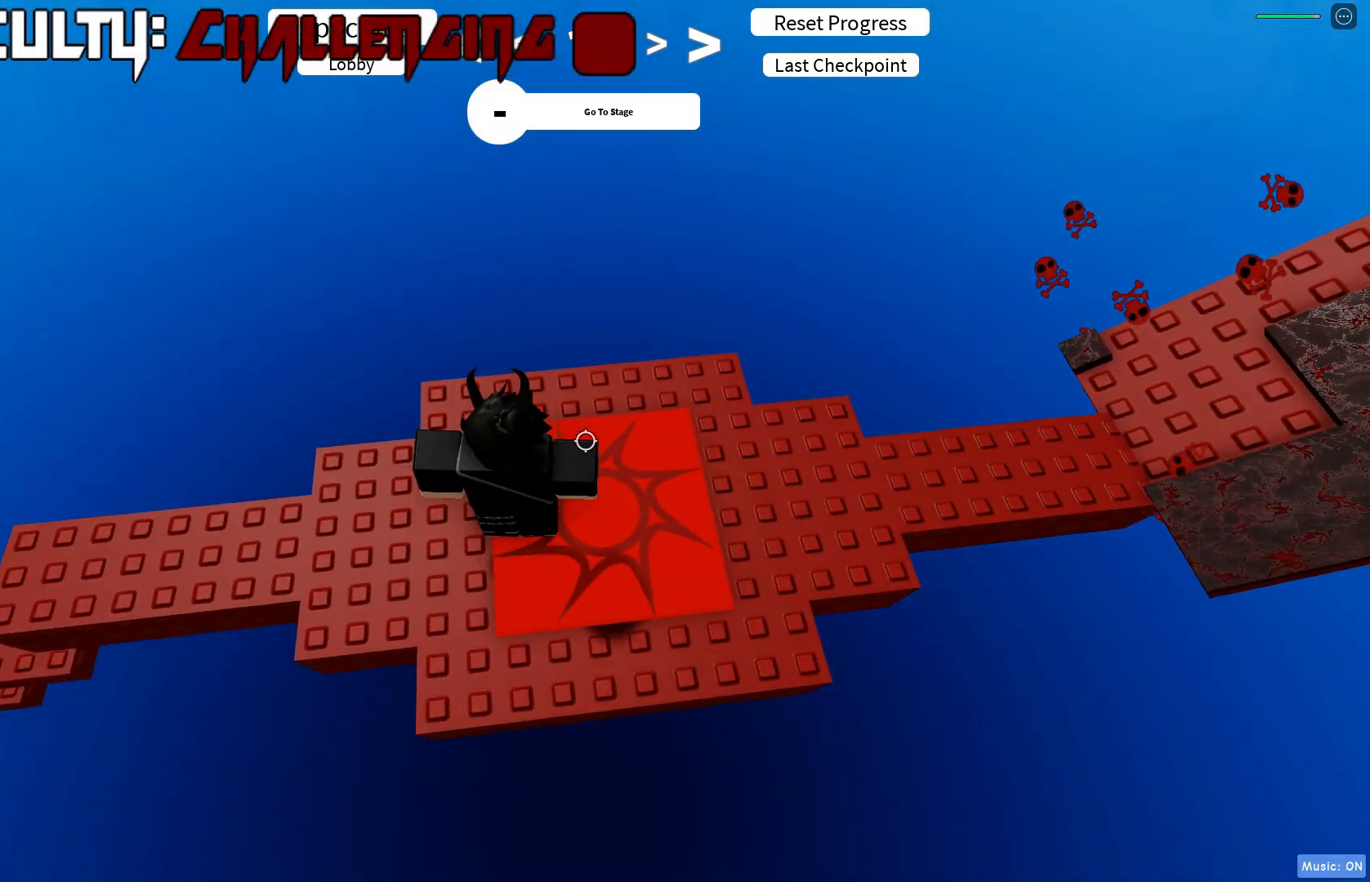
{"keys": ["w"], "events": [[217, "w", "down"], [317, "d", "up"]]}
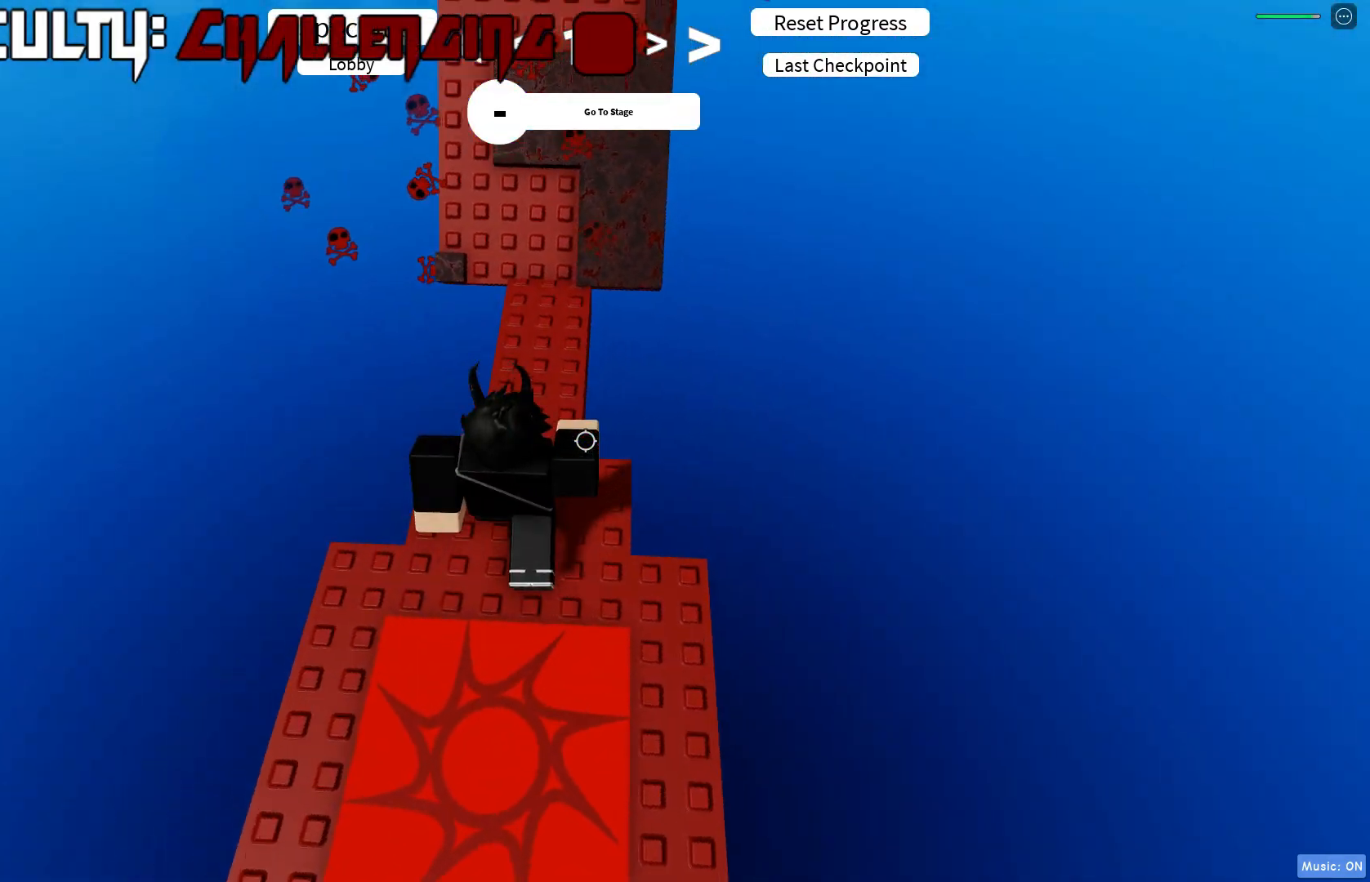
{"keys": ["w"], "events": [[67, "shift", "down"], [183, "shift", "up"]]}
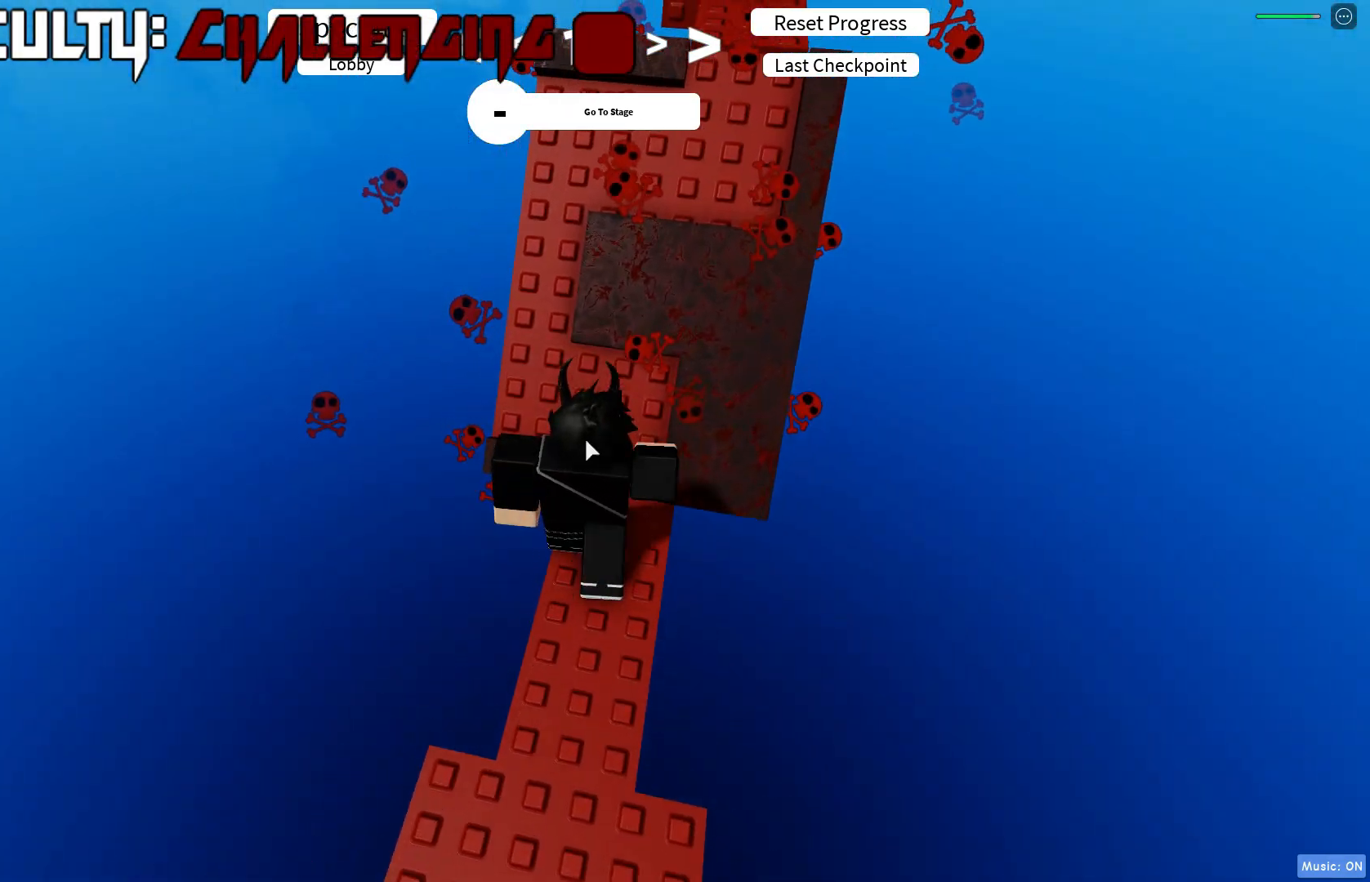
{"keys": ["d", "w"], "events": [[467, "d", "down"]]}
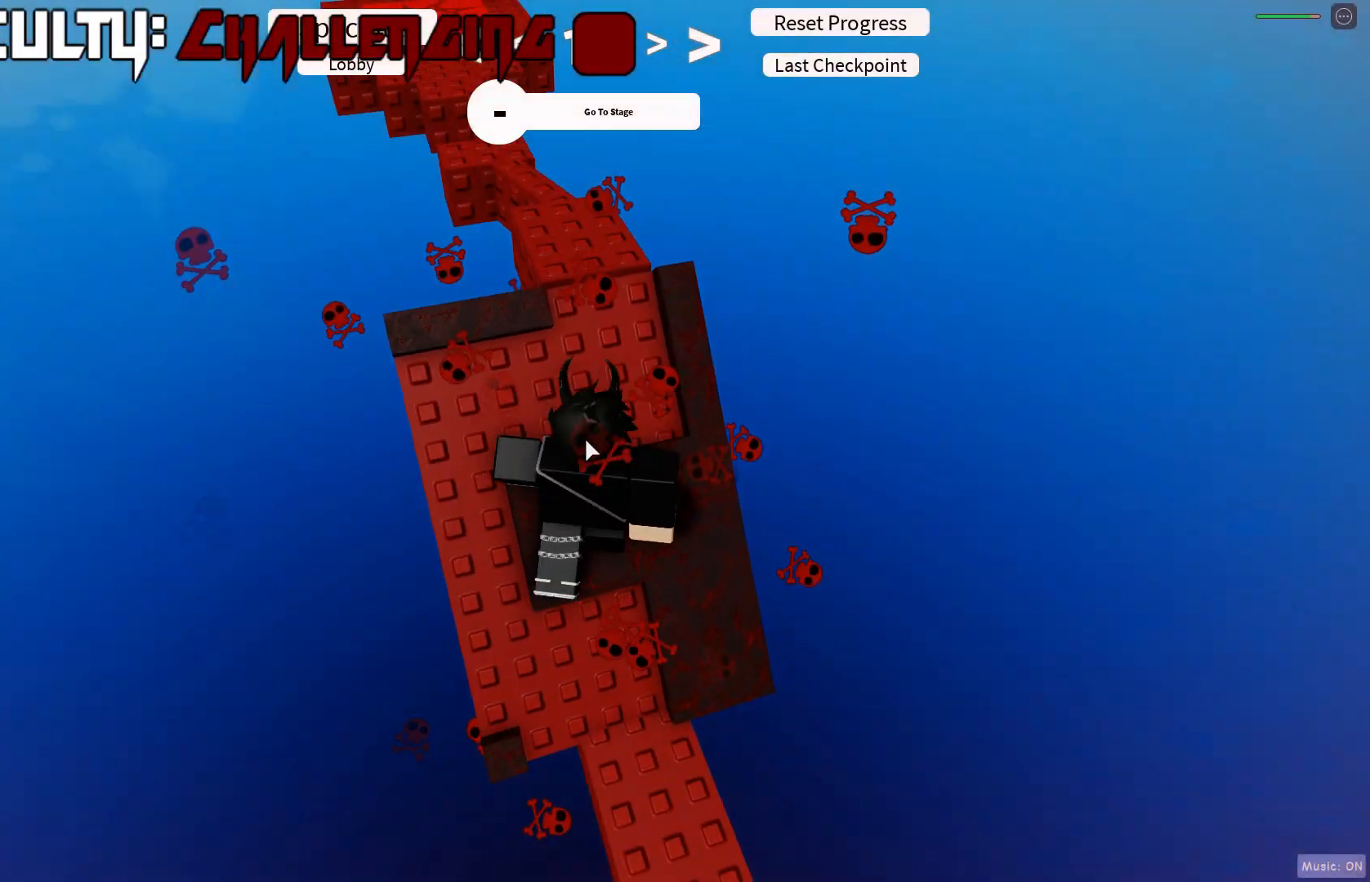
{"keys": ["shift", "w"], "events": [[50, "d", "up"], [417, "shift", "down"]]}
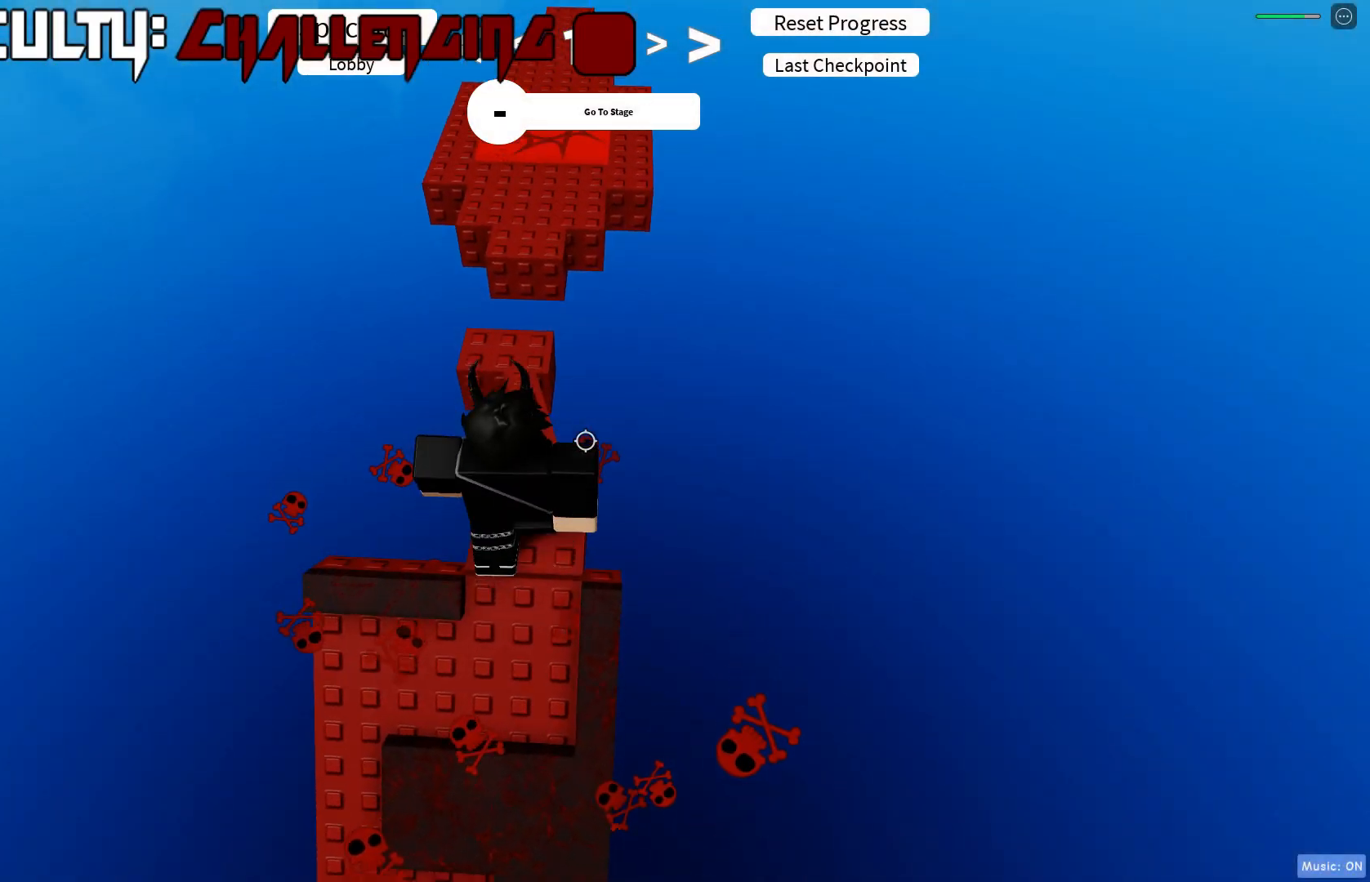
{"keys": ["d"], "events": [[17, "shift", "up"], [417, "d", "down"], [450, "w", "up"]]}
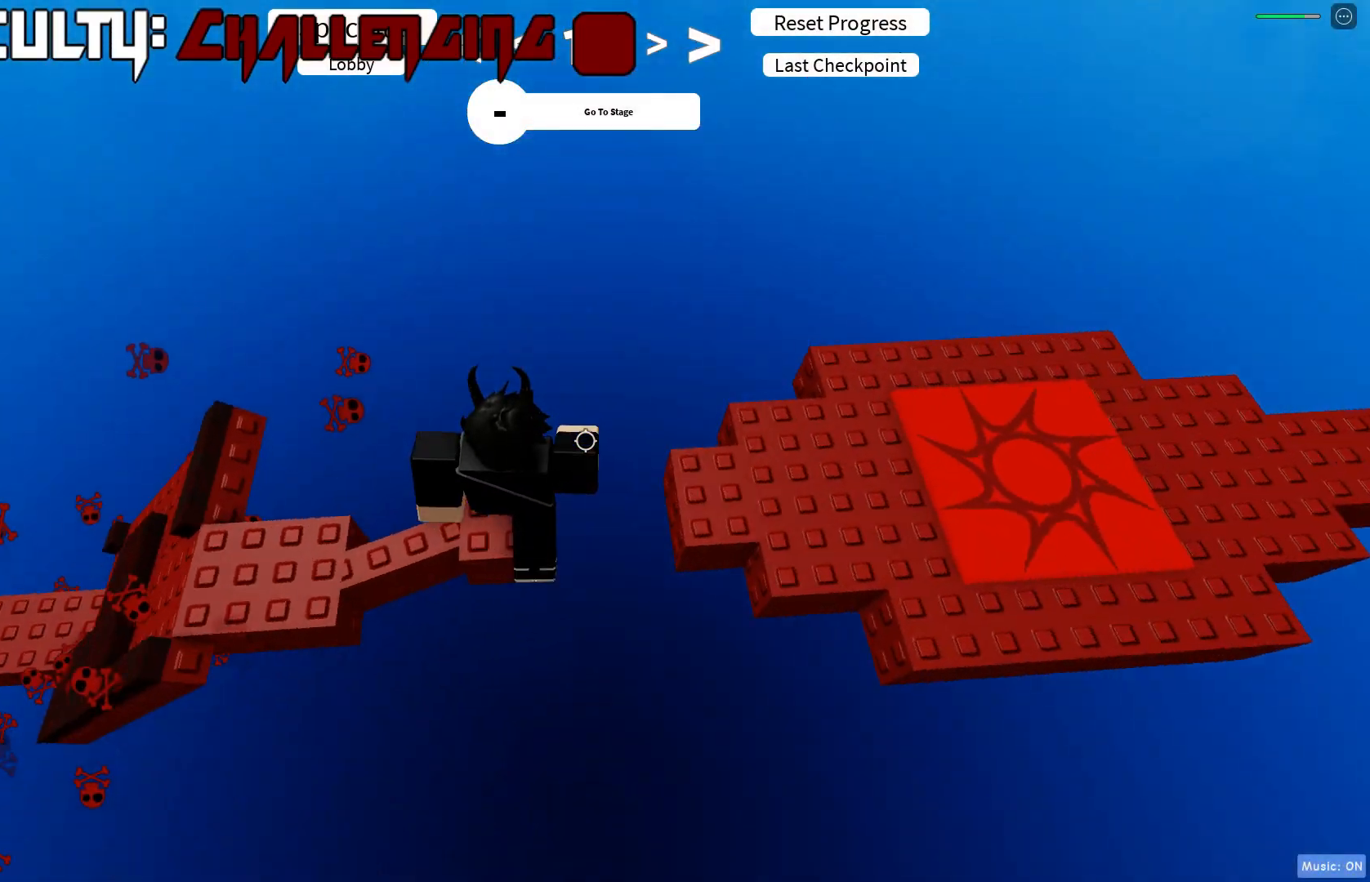
{"keys": ["d"], "events": []}